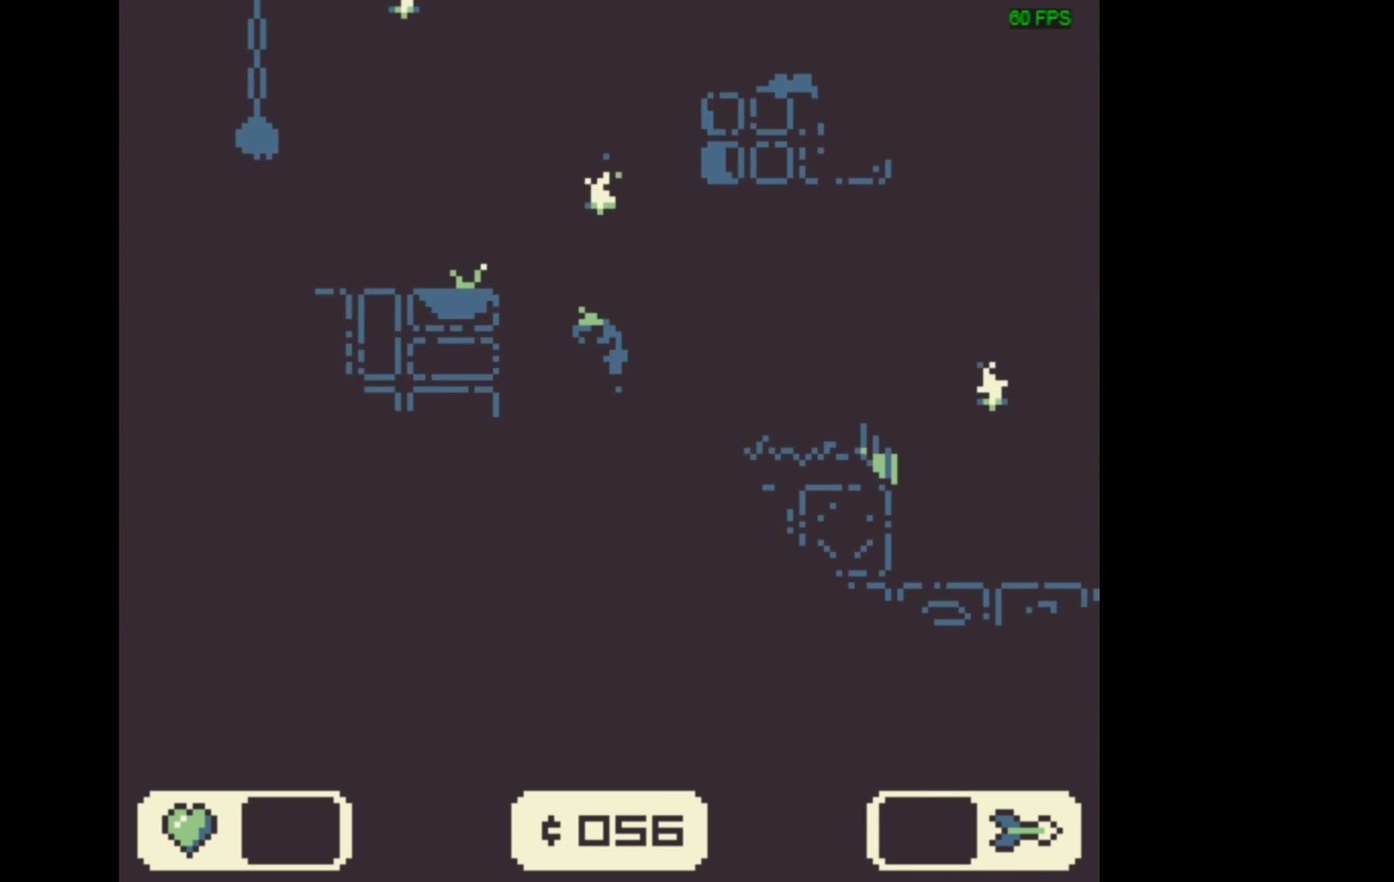
Gameplay with a controller (Xbox layout); each line is a JSON object with the inputs held at the frame after it (dt_ms = milliseconds from this image to that frame). "events" lists button and stick changes between this image and that frame as [ms after this image, input, new state], when the widget could be followed in between. Not read: L3 R3 left_stick right_stick.
{"dt_ms": 633, "buttons": [], "events": [[500, "A", "up"], [500, "DPAD_LEFT", "up"]]}
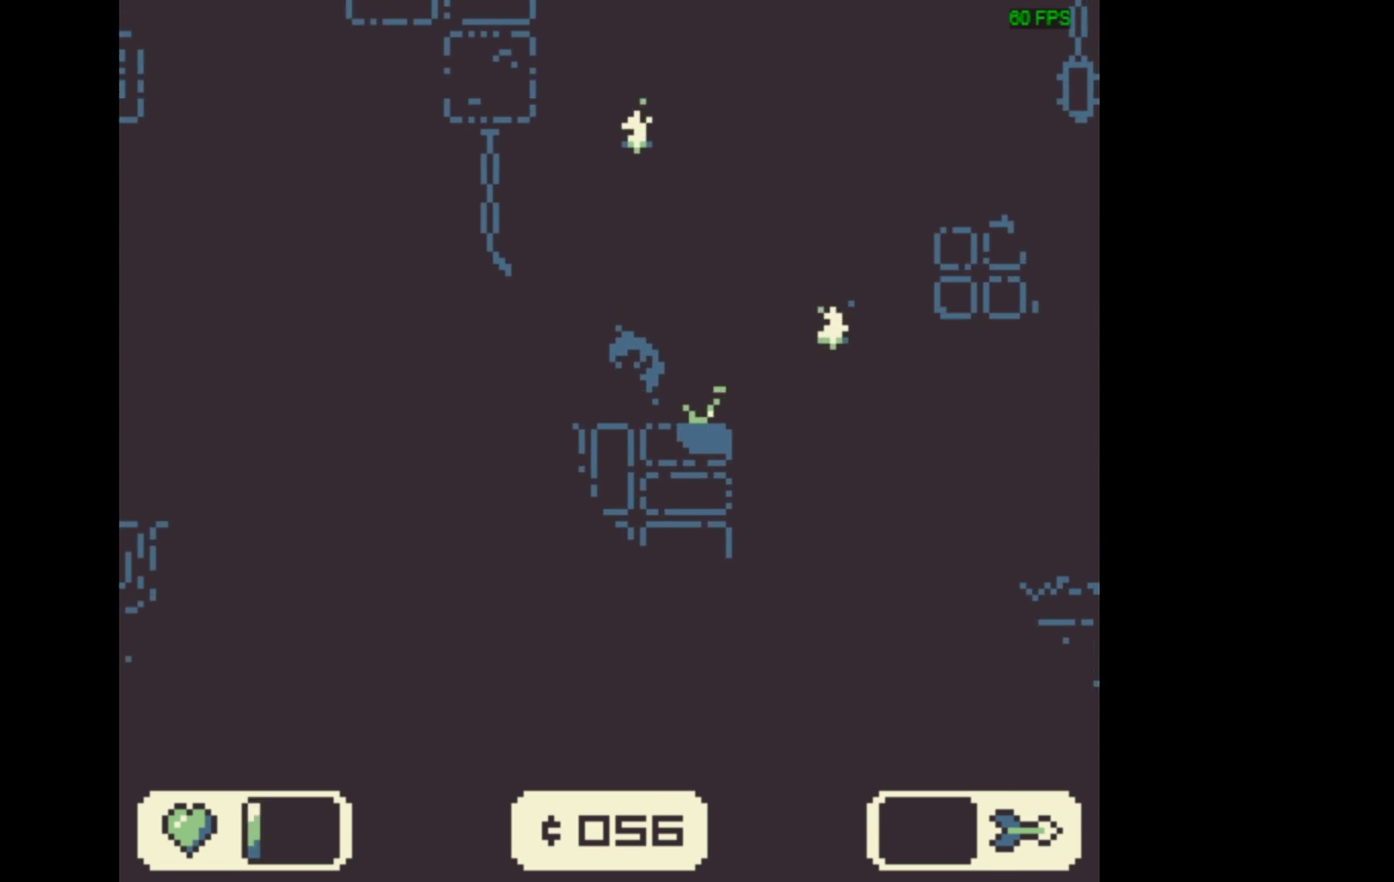
{"dt_ms": 267, "buttons": ["DPAD_RIGHT"], "events": [[201, "DPAD_RIGHT", "down"]]}
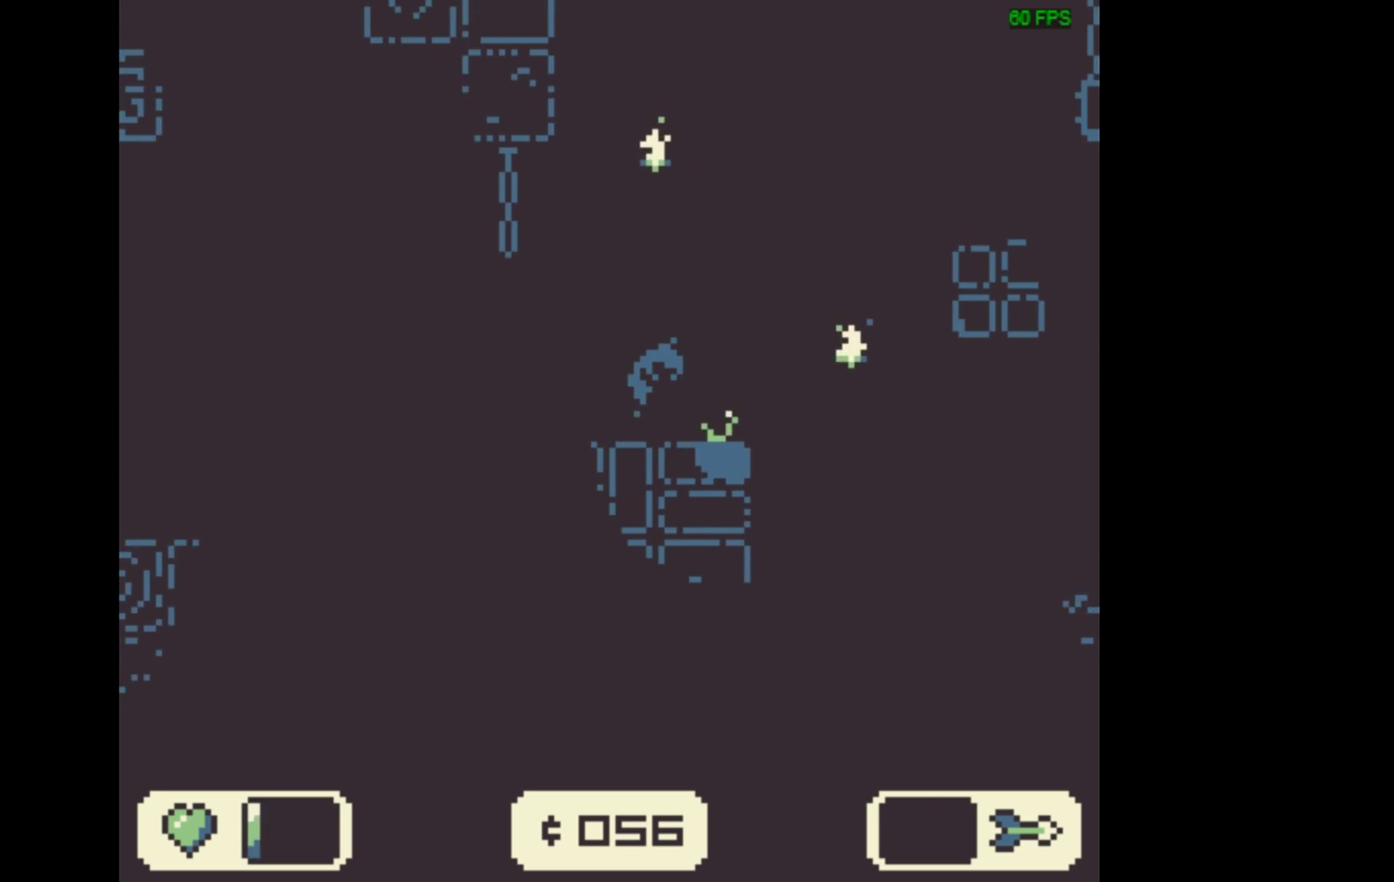
{"dt_ms": 700, "buttons": ["A", "DPAD_RIGHT"], "events": [[300, "A", "down"]]}
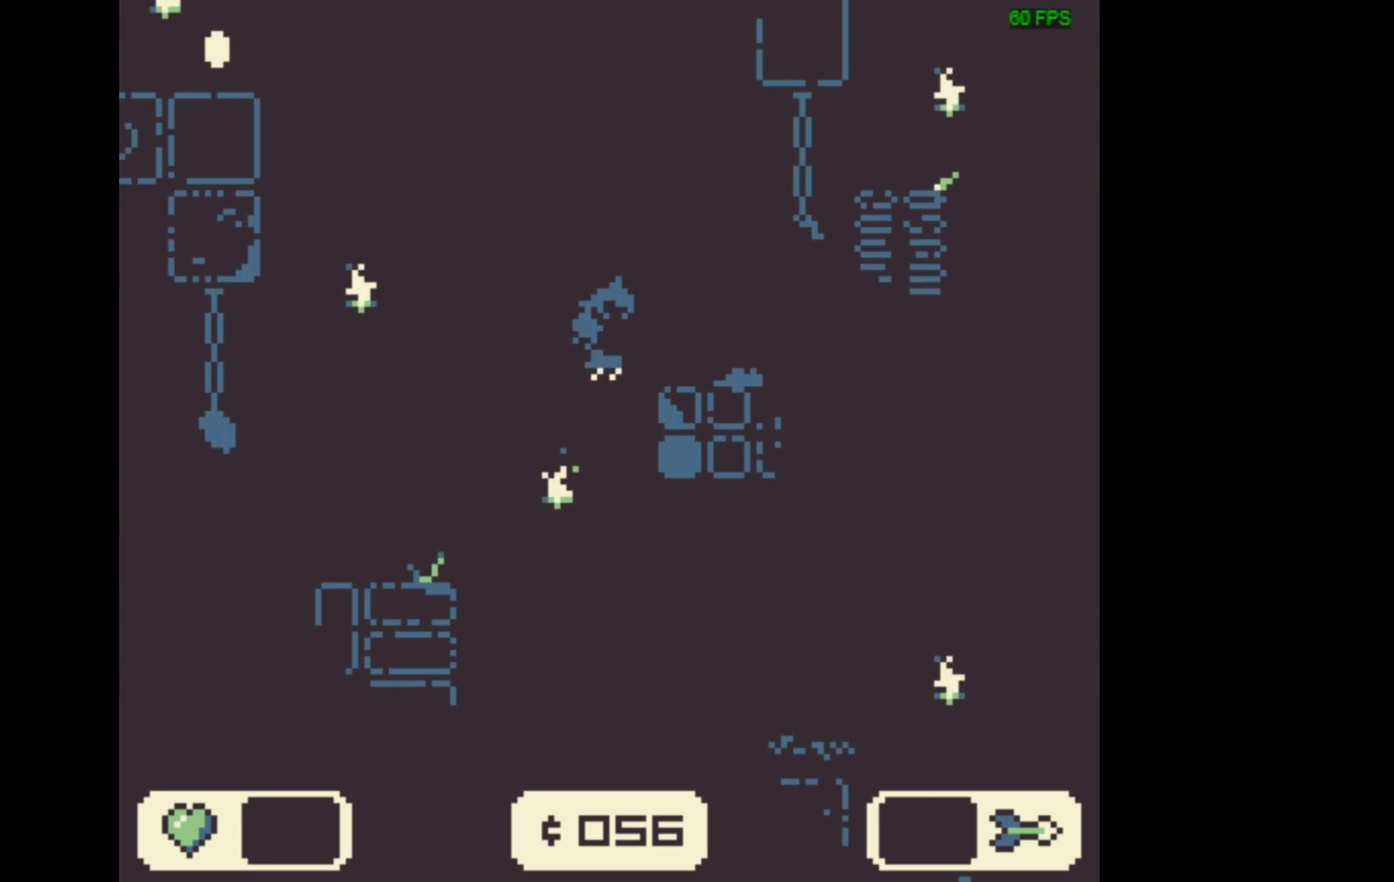
{"dt_ms": 400, "buttons": ["DPAD_RIGHT"], "events": [[334, "A", "up"]]}
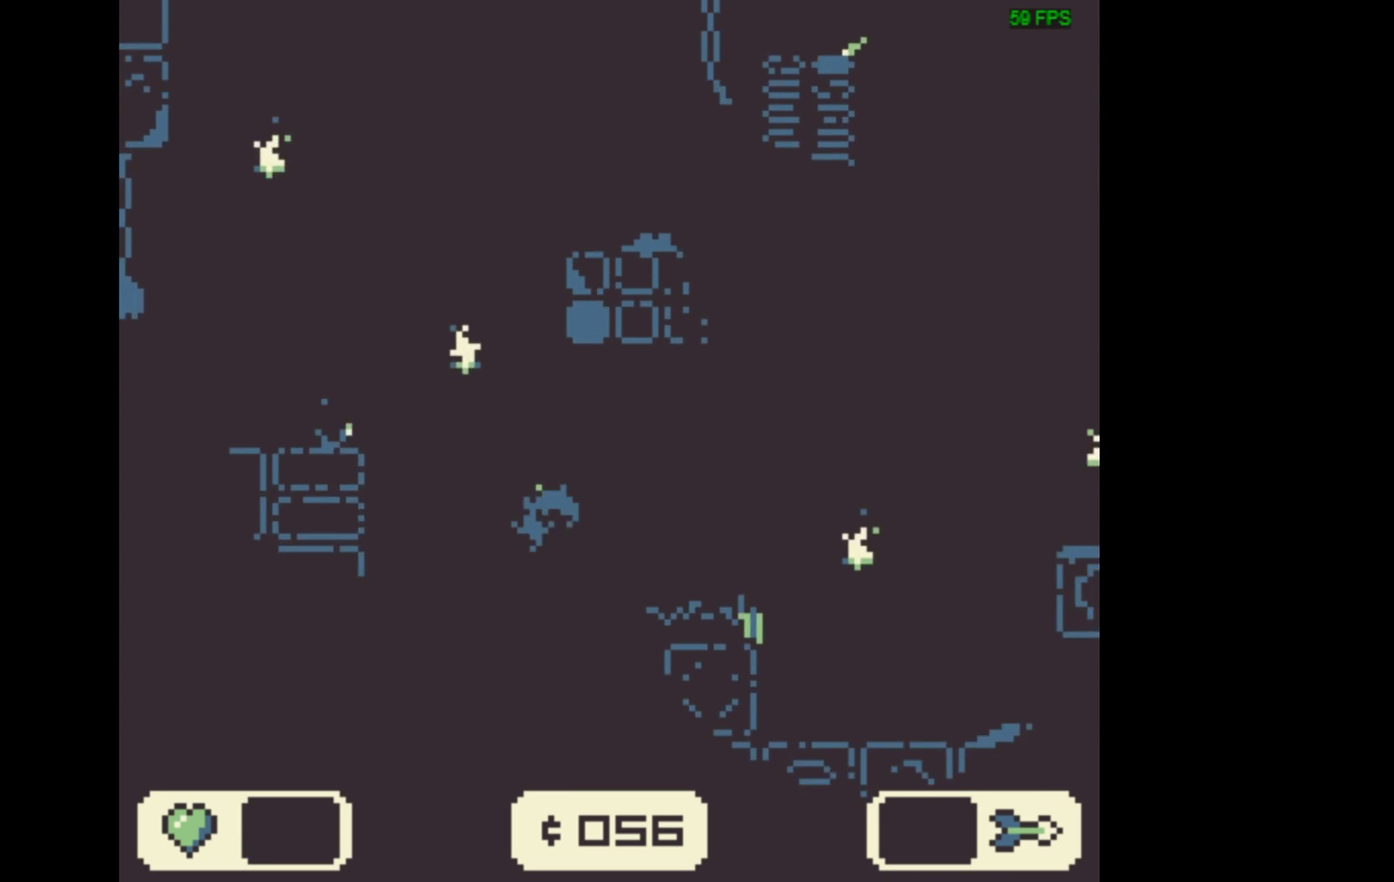
{"dt_ms": 600, "buttons": [], "events": [[334, "DPAD_RIGHT", "up"]]}
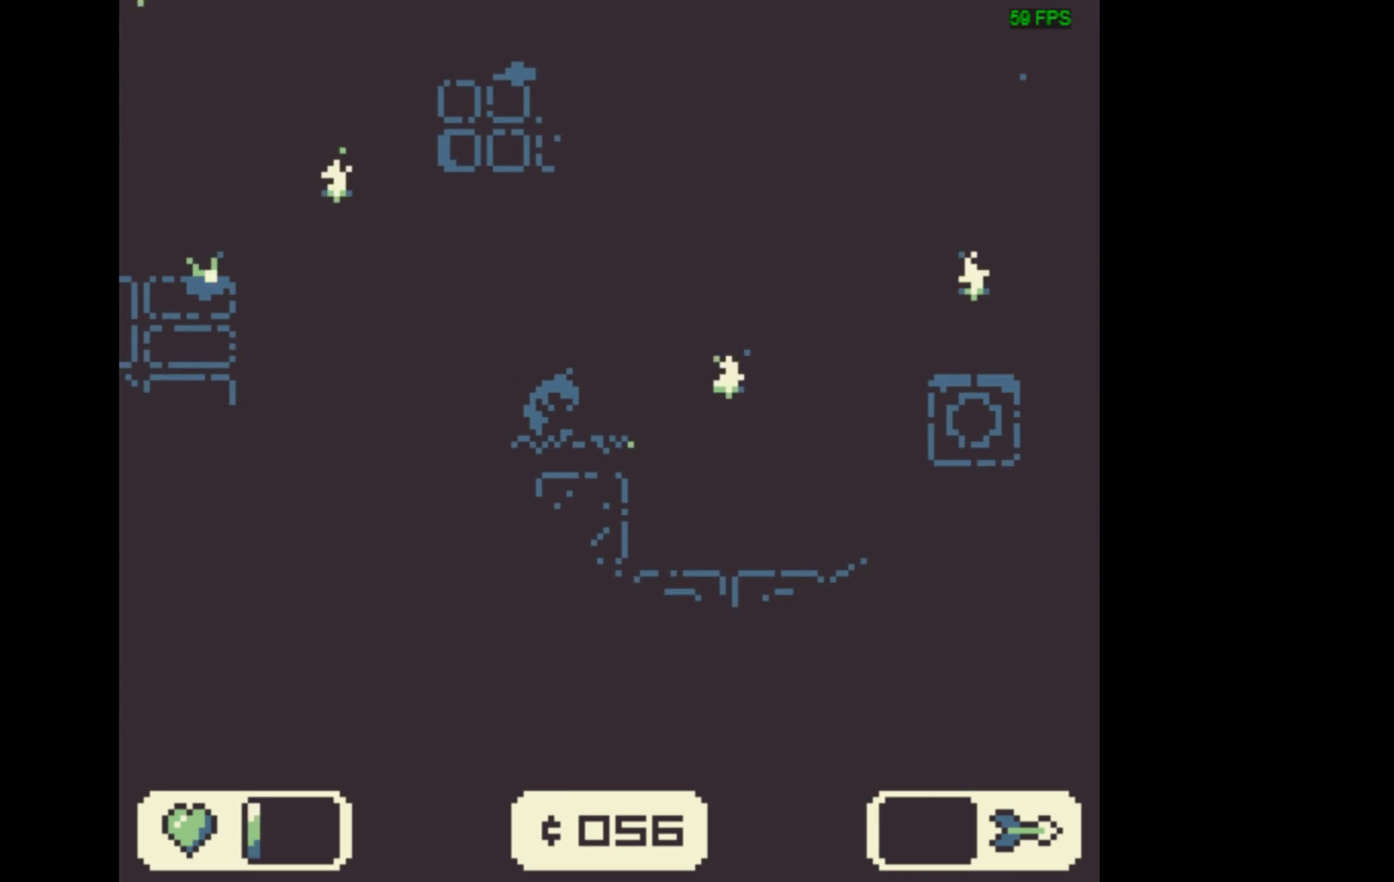
{"dt_ms": 700, "buttons": ["DPAD_RIGHT"], "events": [[700, "DPAD_RIGHT", "down"]]}
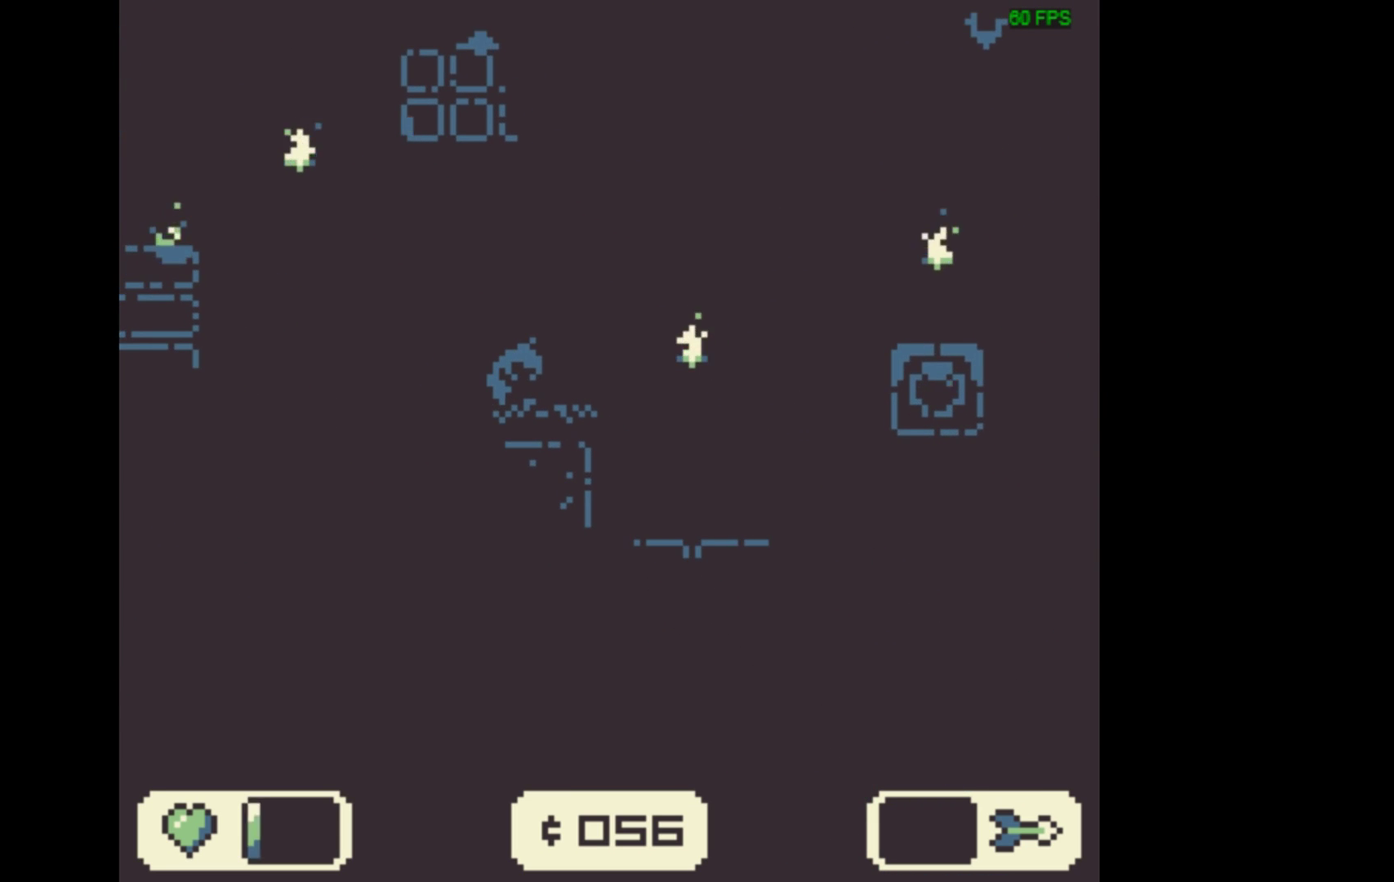
{"dt_ms": 300, "buttons": [], "events": [[100, "DPAD_RIGHT", "up"]]}
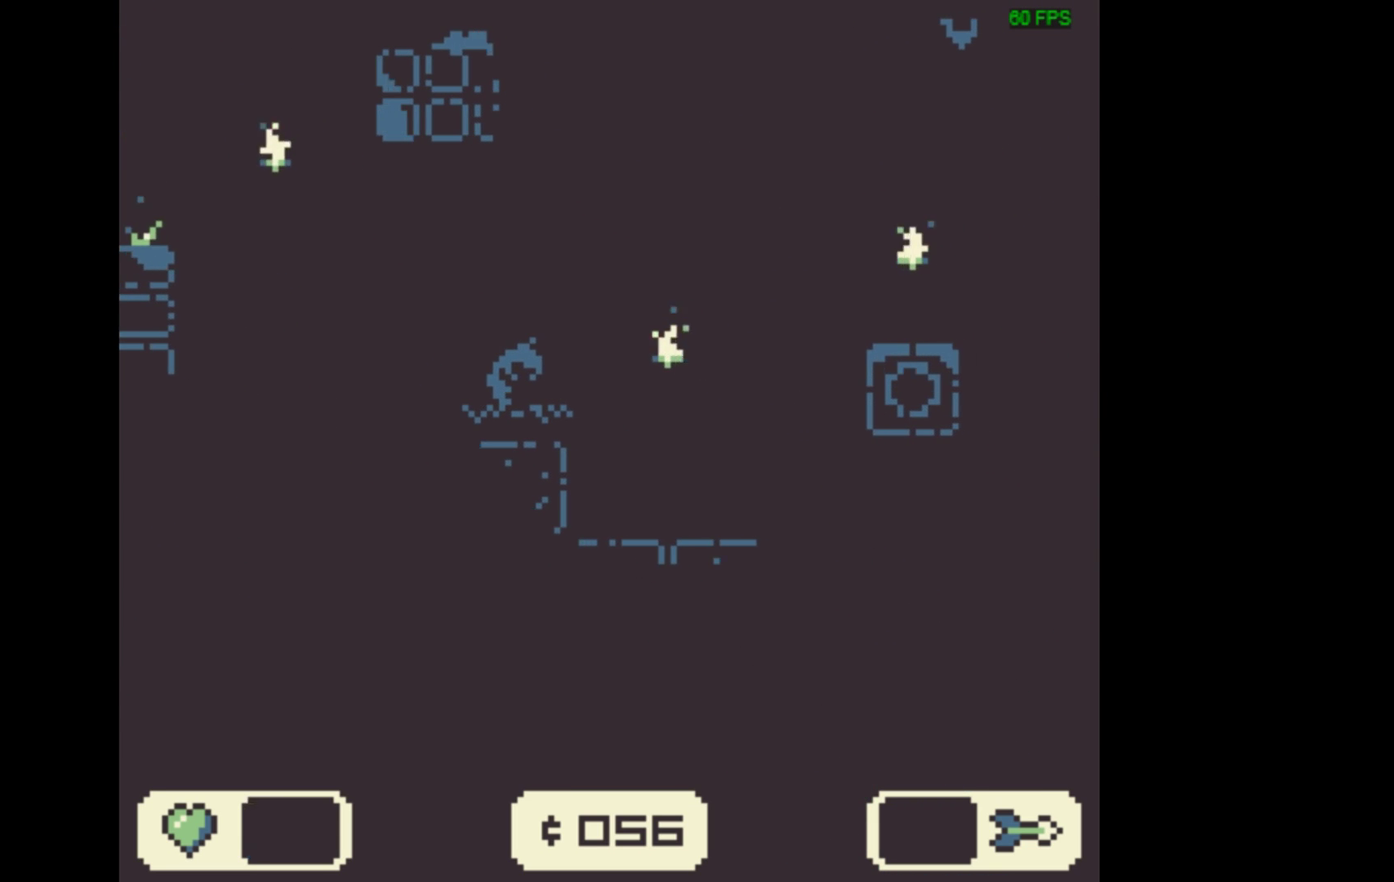
{"dt_ms": 300, "buttons": ["DPAD_LEFT"], "events": [[234, "DPAD_LEFT", "down"]]}
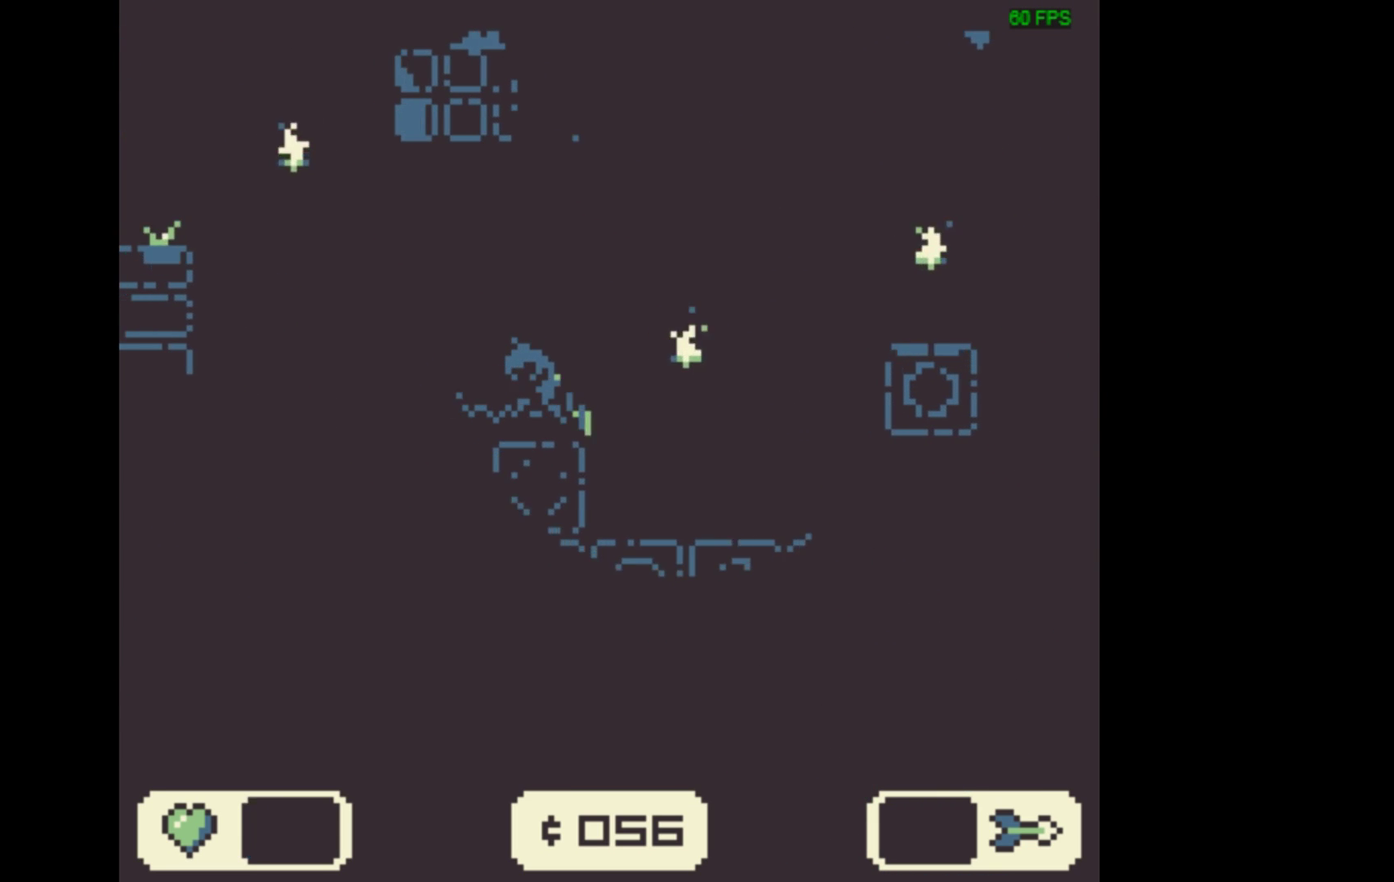
{"dt_ms": 500, "buttons": ["DPAD_LEFT"], "events": [[34, "DPAD_LEFT", "up"], [434, "DPAD_LEFT", "down"]]}
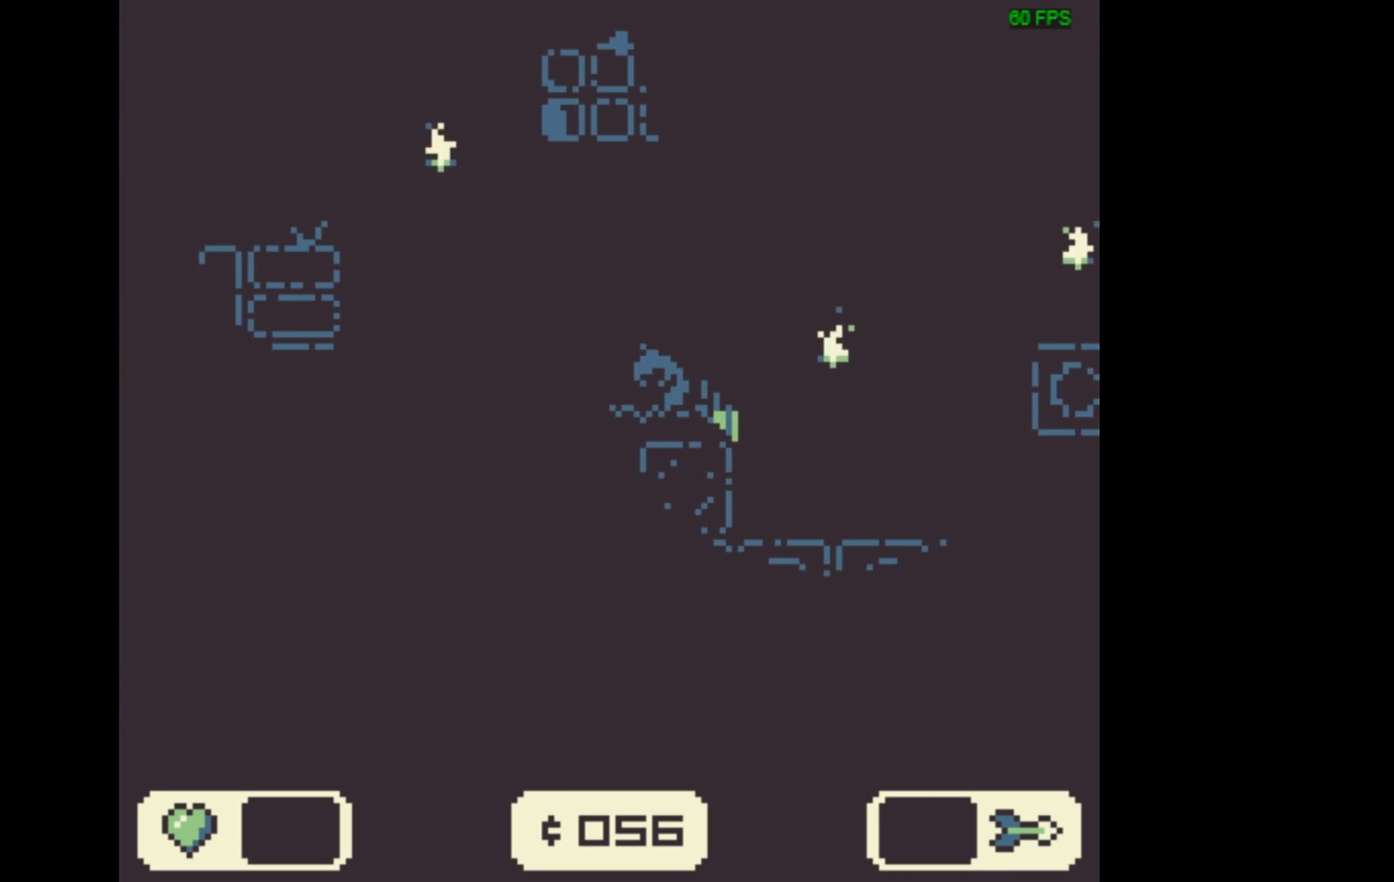
{"dt_ms": 700, "buttons": ["A", "DPAD_LEFT"], "events": [[234, "A", "down"]]}
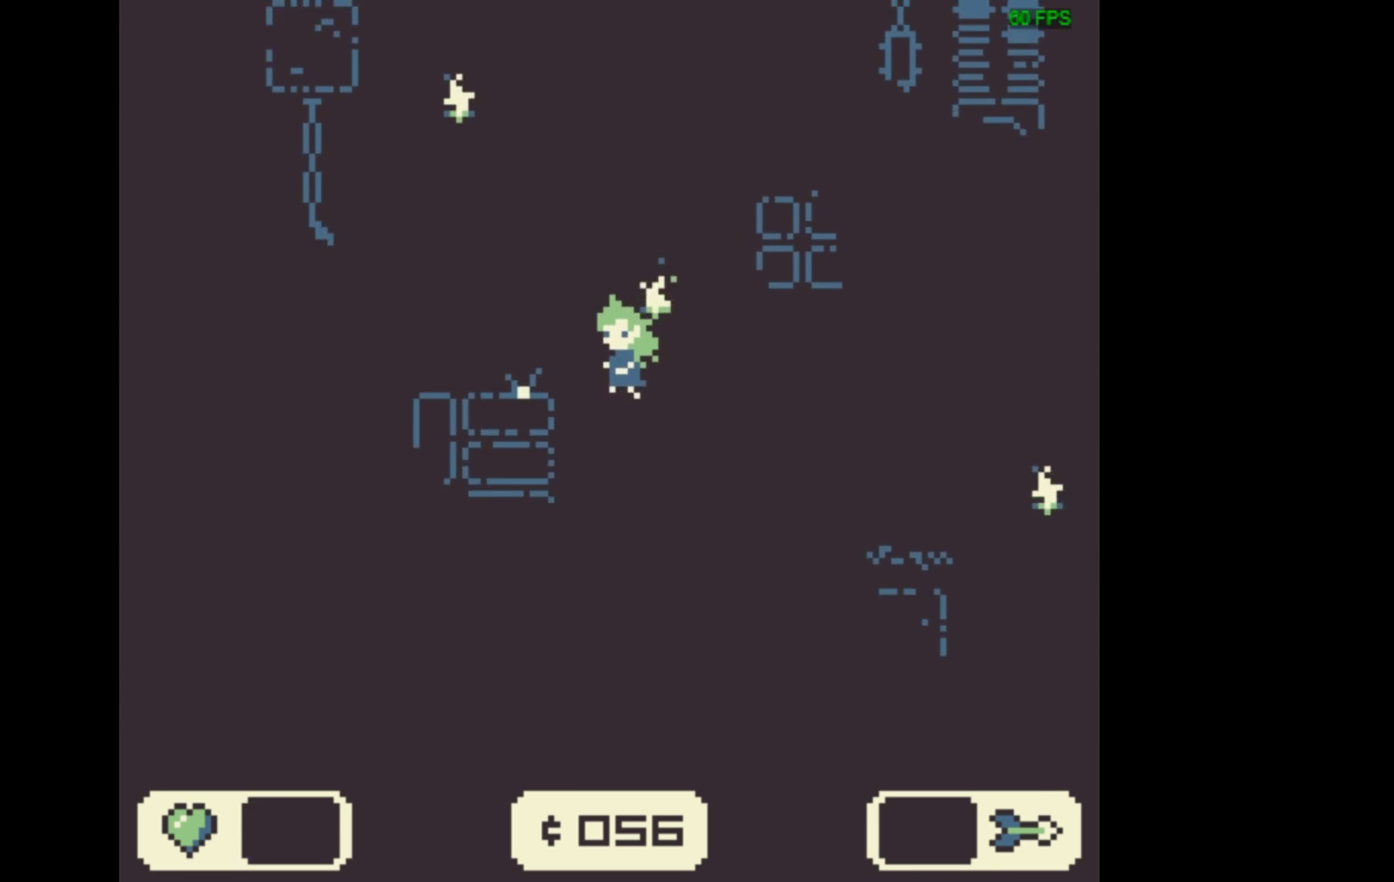
{"dt_ms": 300, "buttons": ["DPAD_LEFT"], "events": [[300, "A", "up"]]}
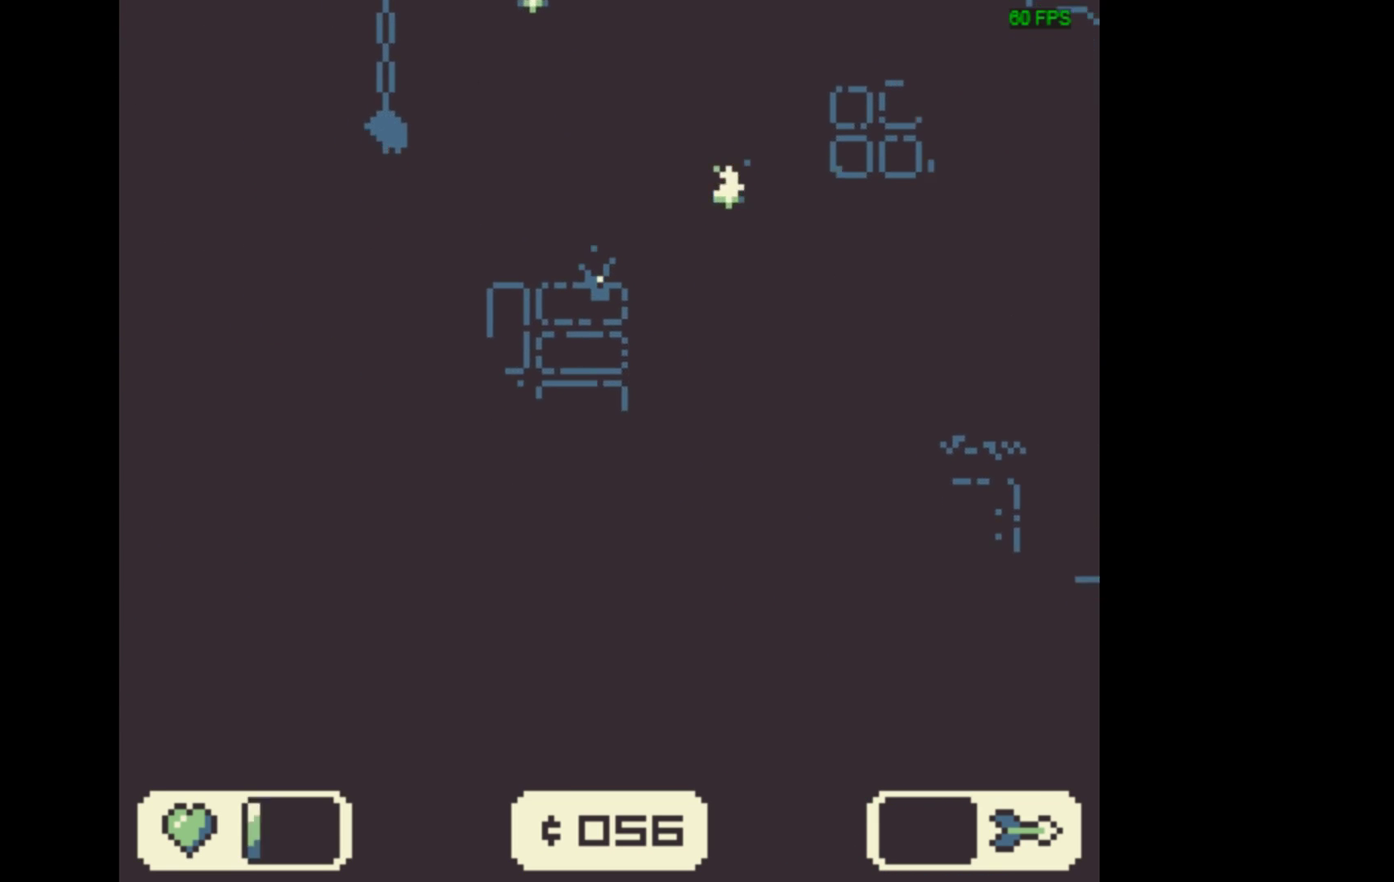
{"dt_ms": 600, "buttons": ["DPAD_RIGHT"], "events": [[134, "DPAD_LEFT", "up"], [167, "A", "down"], [200, "DPAD_RIGHT", "down"], [534, "A", "up"]]}
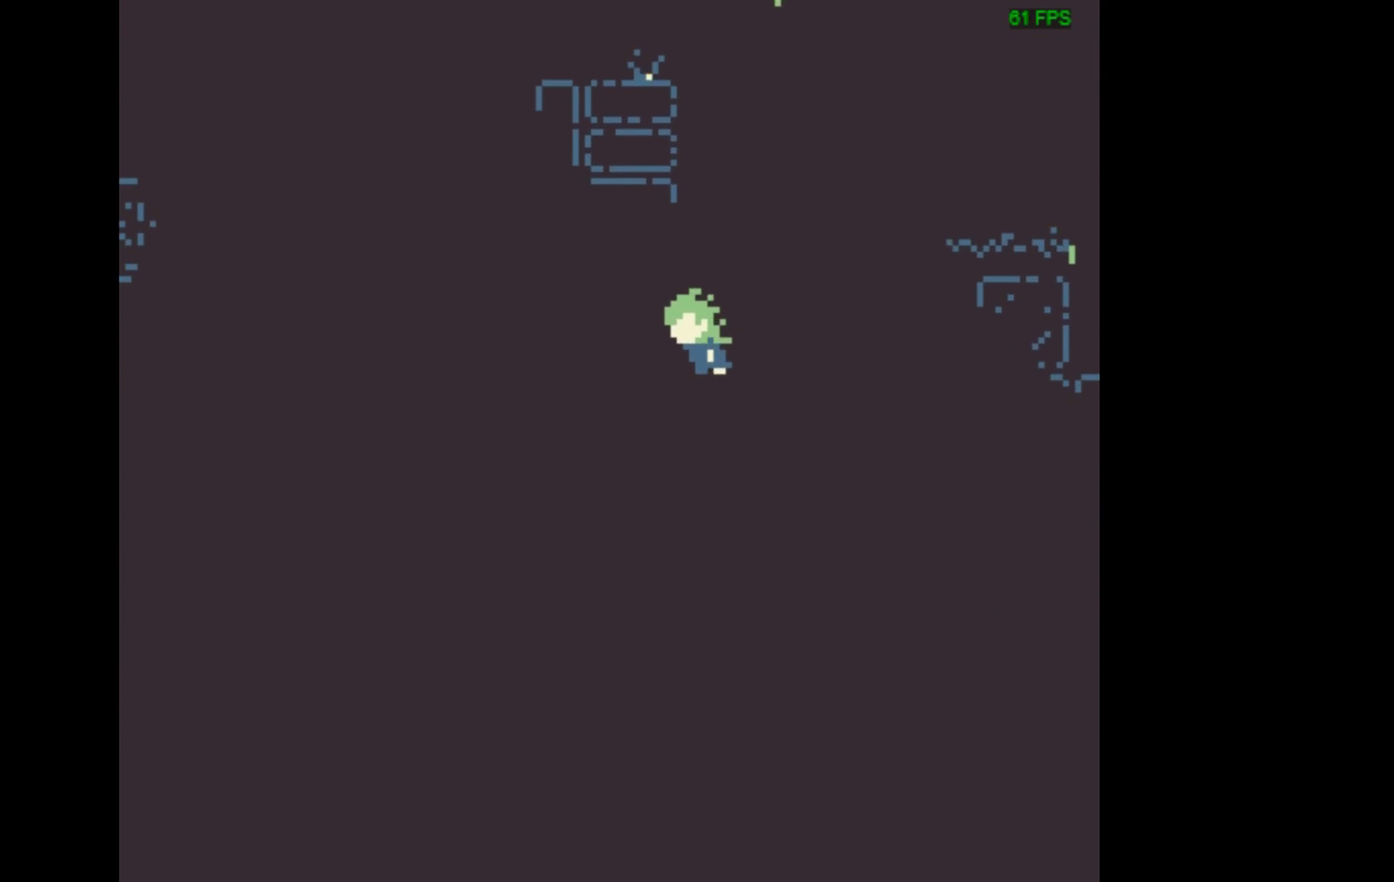
{"dt_ms": 600, "buttons": [], "events": [[67, "DPAD_RIGHT", "up"]]}
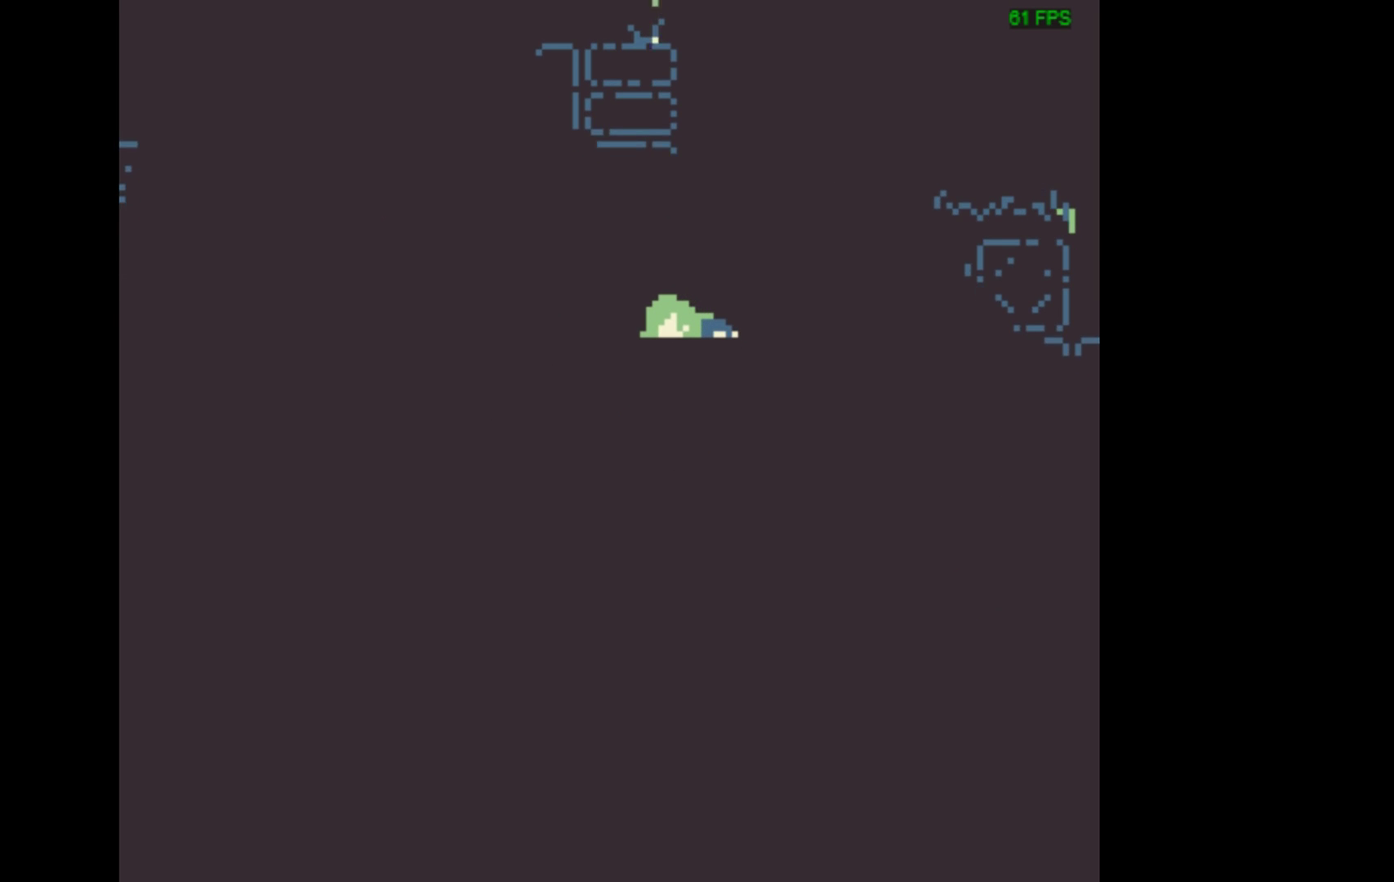
{"dt_ms": 500, "buttons": [], "events": []}
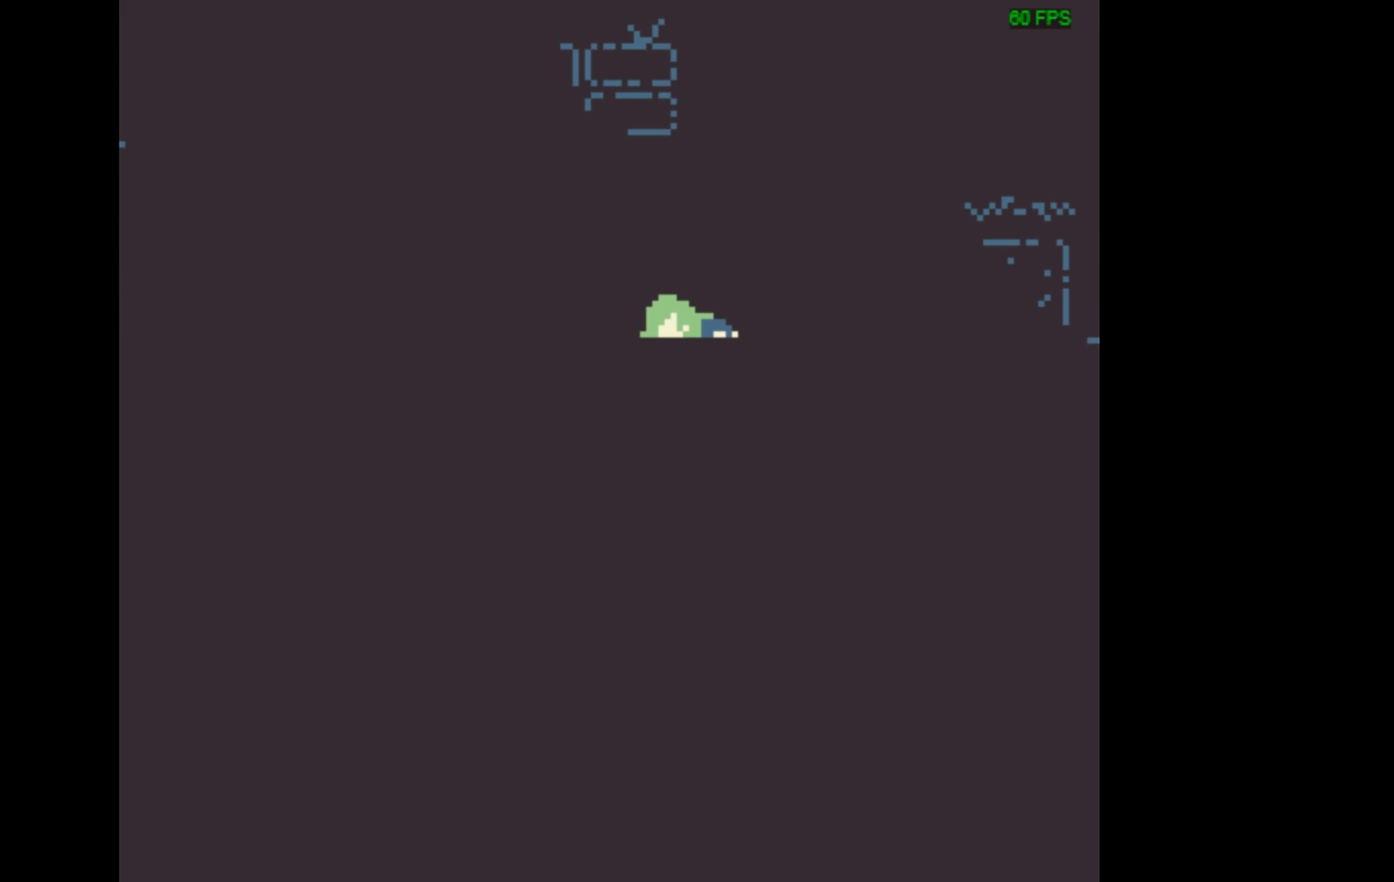
{"dt_ms": 500, "buttons": [], "events": []}
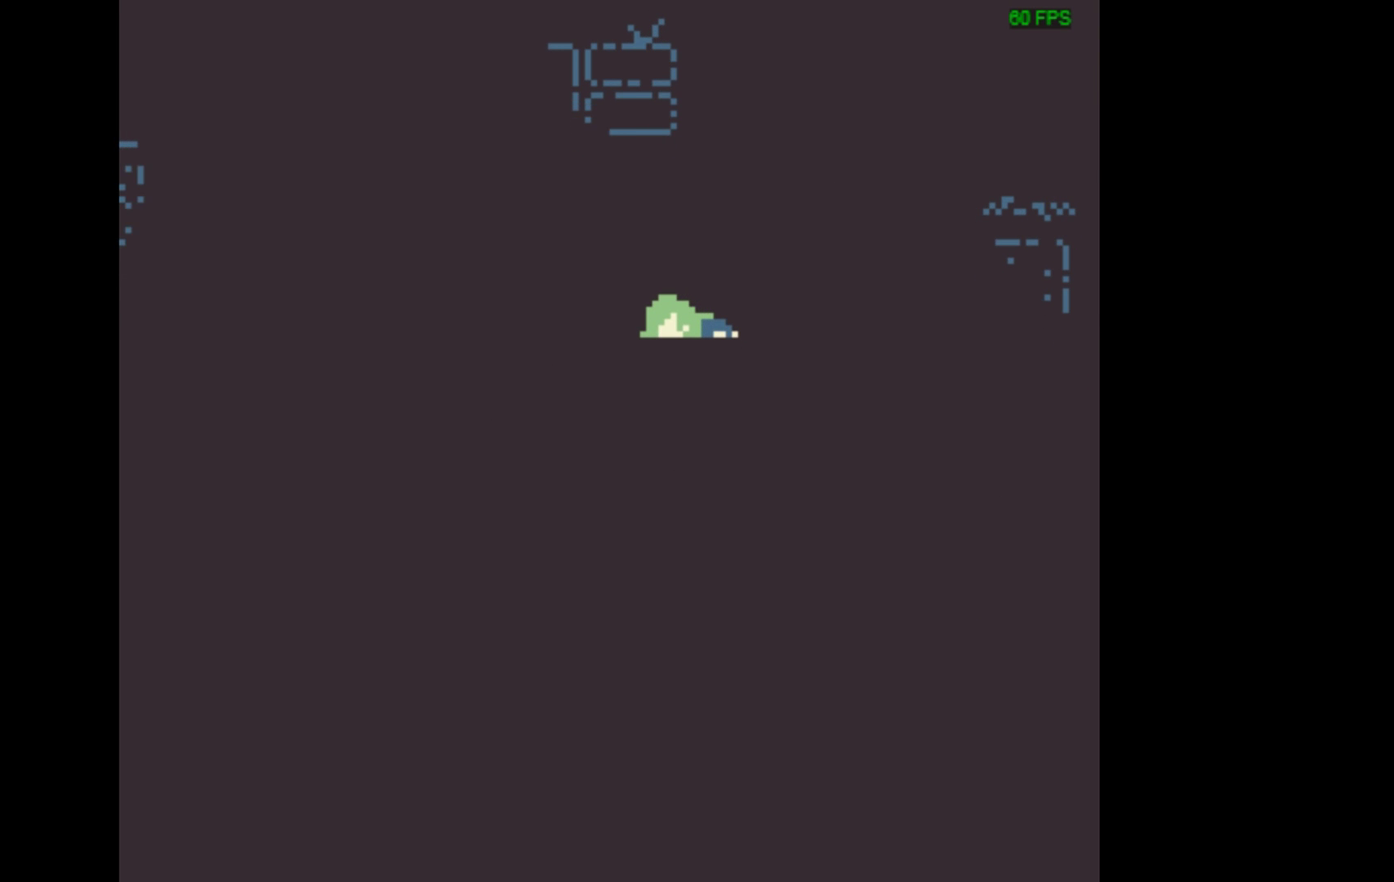
{"dt_ms": 500, "buttons": [], "events": []}
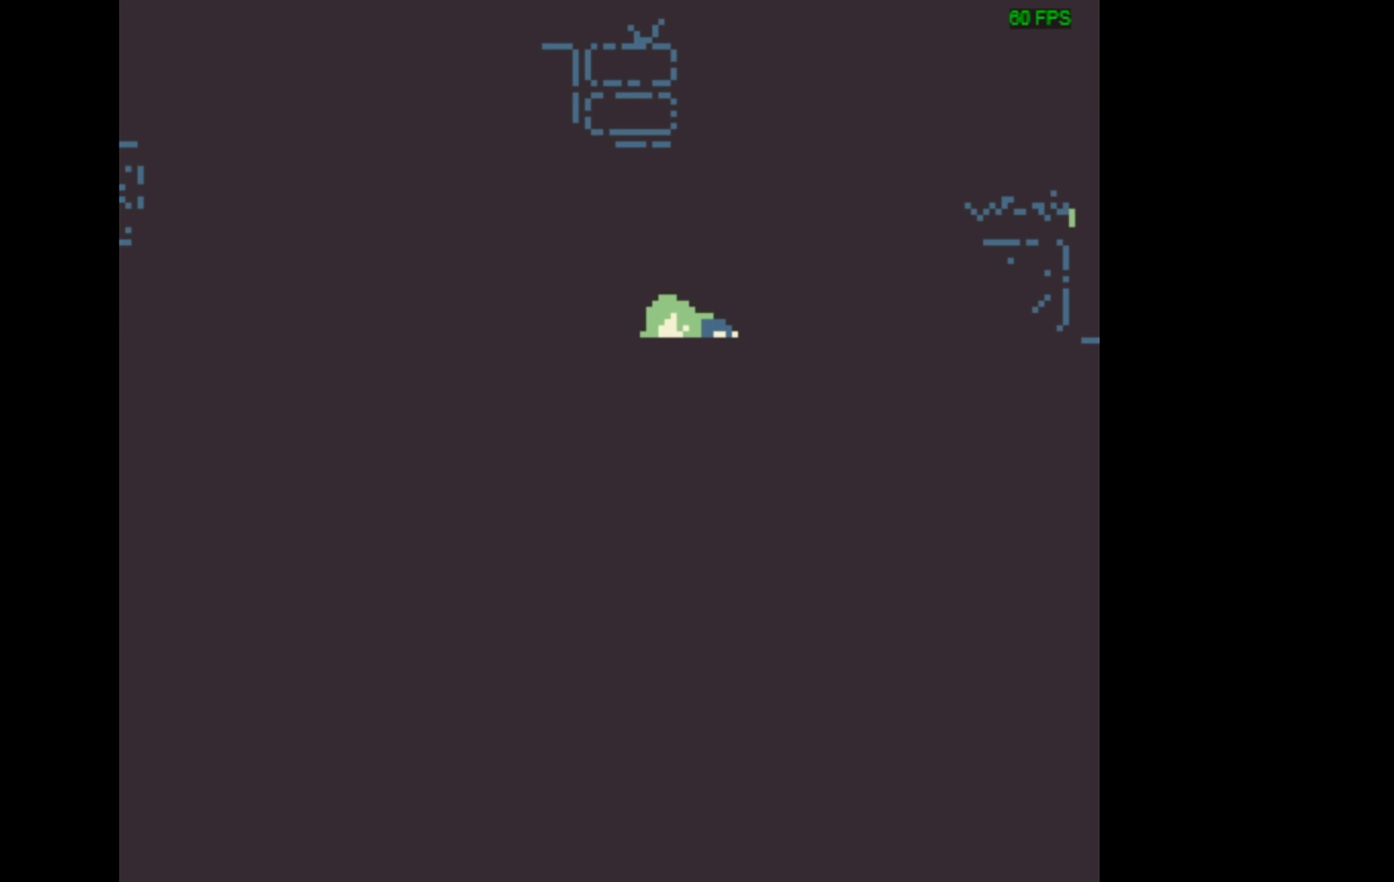
{"dt_ms": 500, "buttons": [], "events": []}
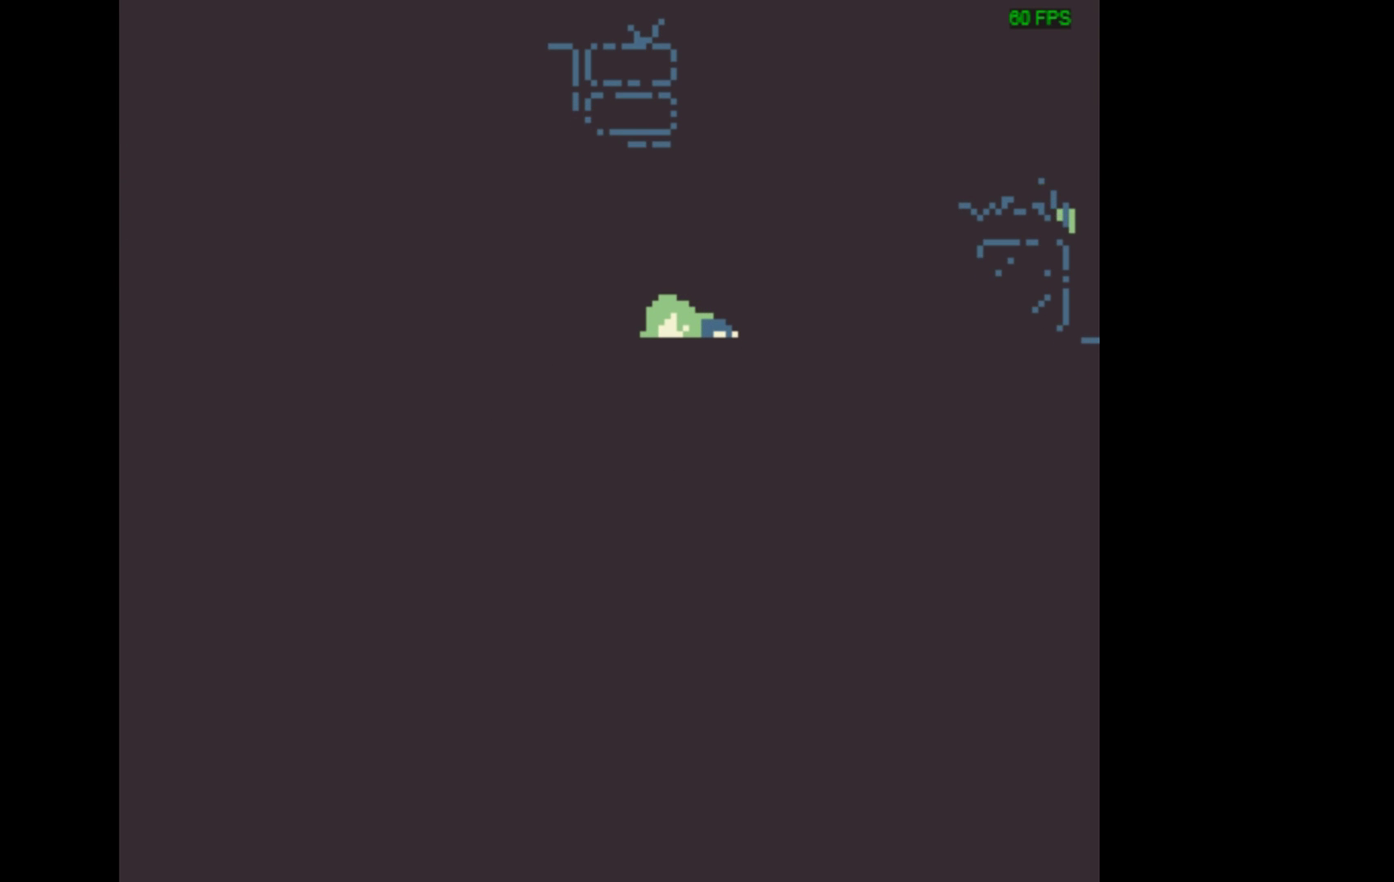
{"dt_ms": 500, "buttons": [], "events": []}
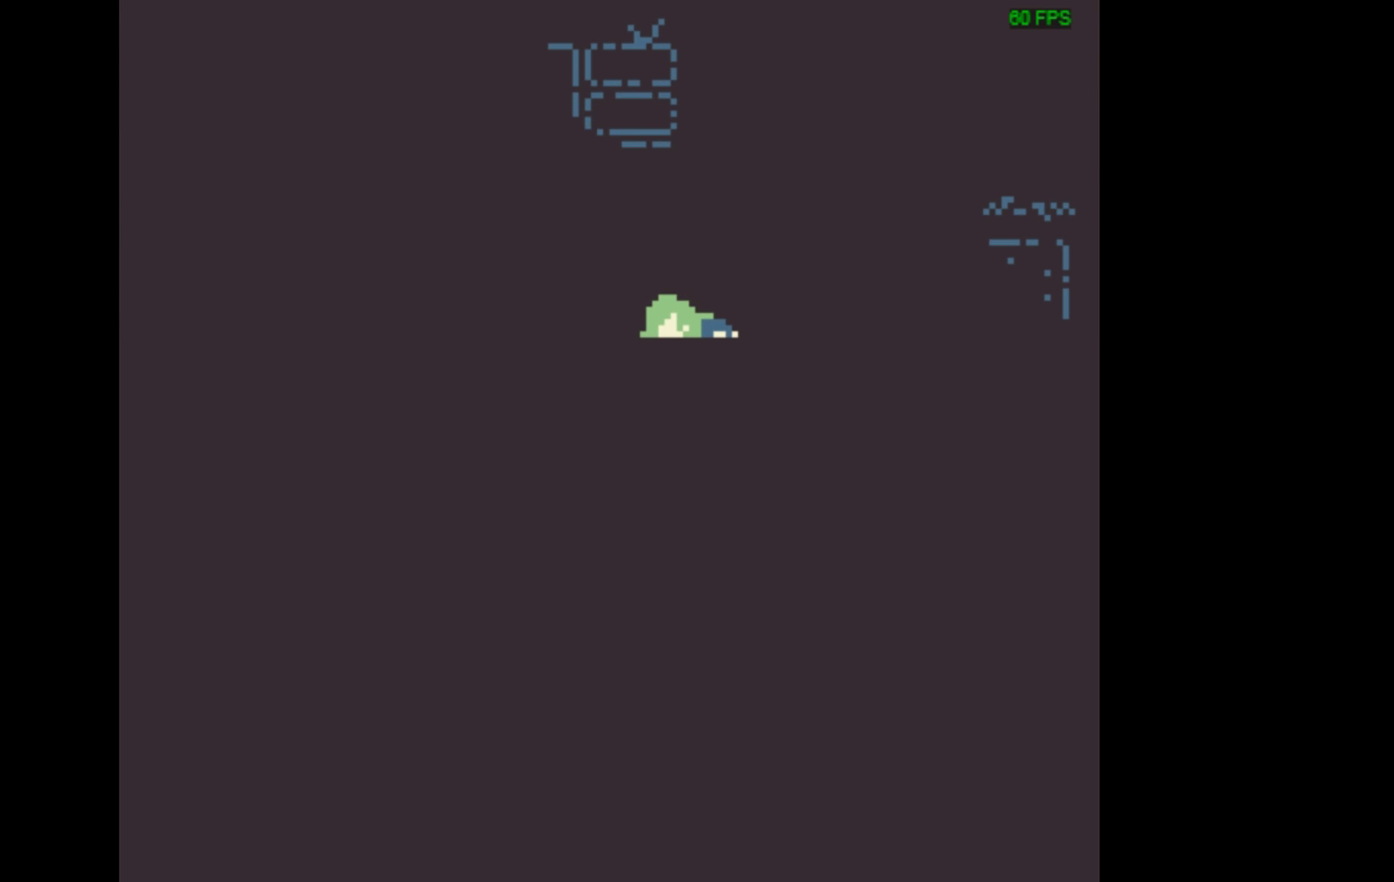
{"dt_ms": 500, "buttons": [], "events": []}
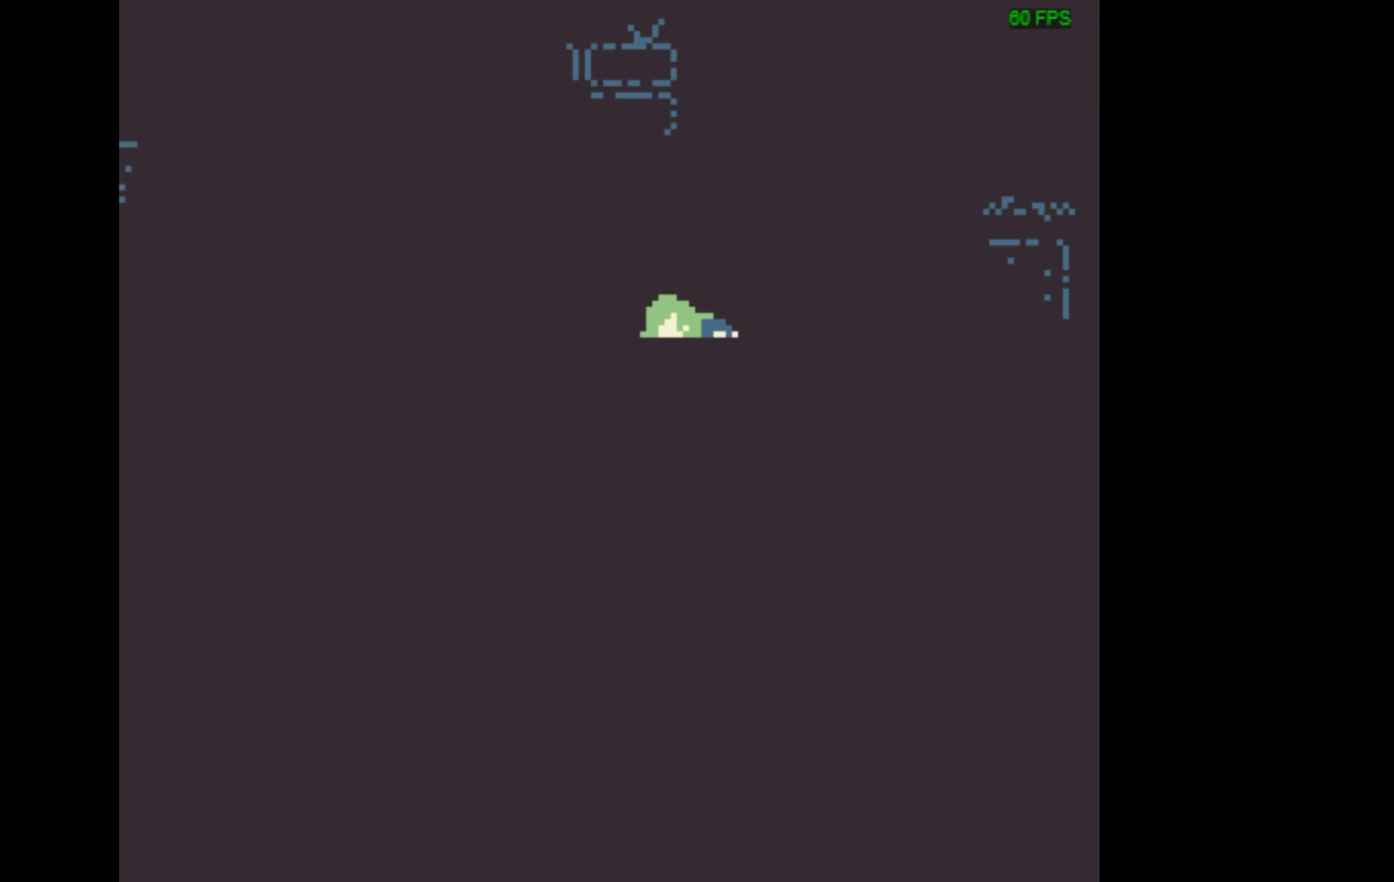
{"dt_ms": 600, "buttons": ["A"], "events": [[600, "A", "down"]]}
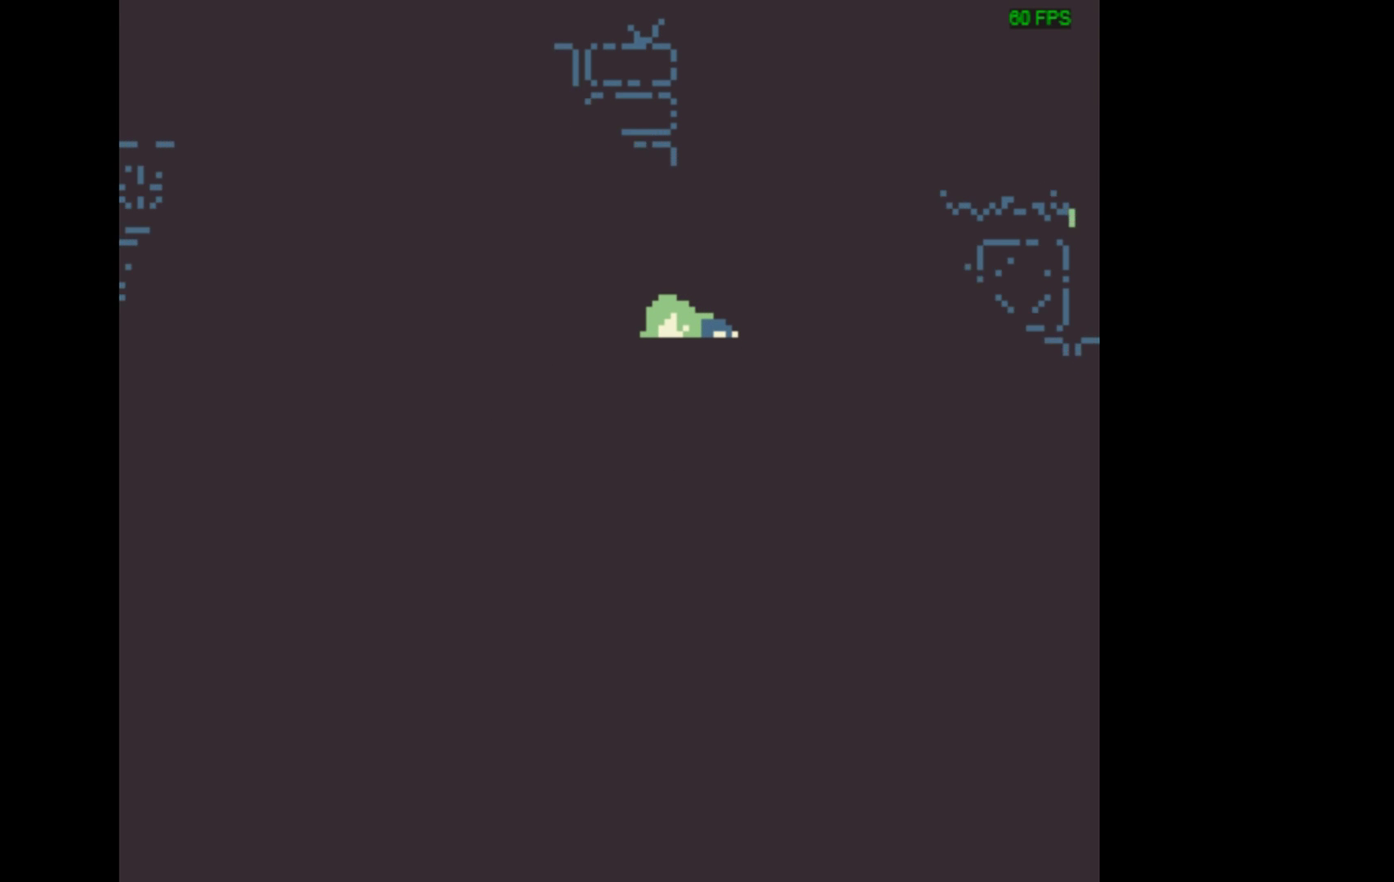
{"dt_ms": 400, "buttons": [], "events": [[133, "A", "up"]]}
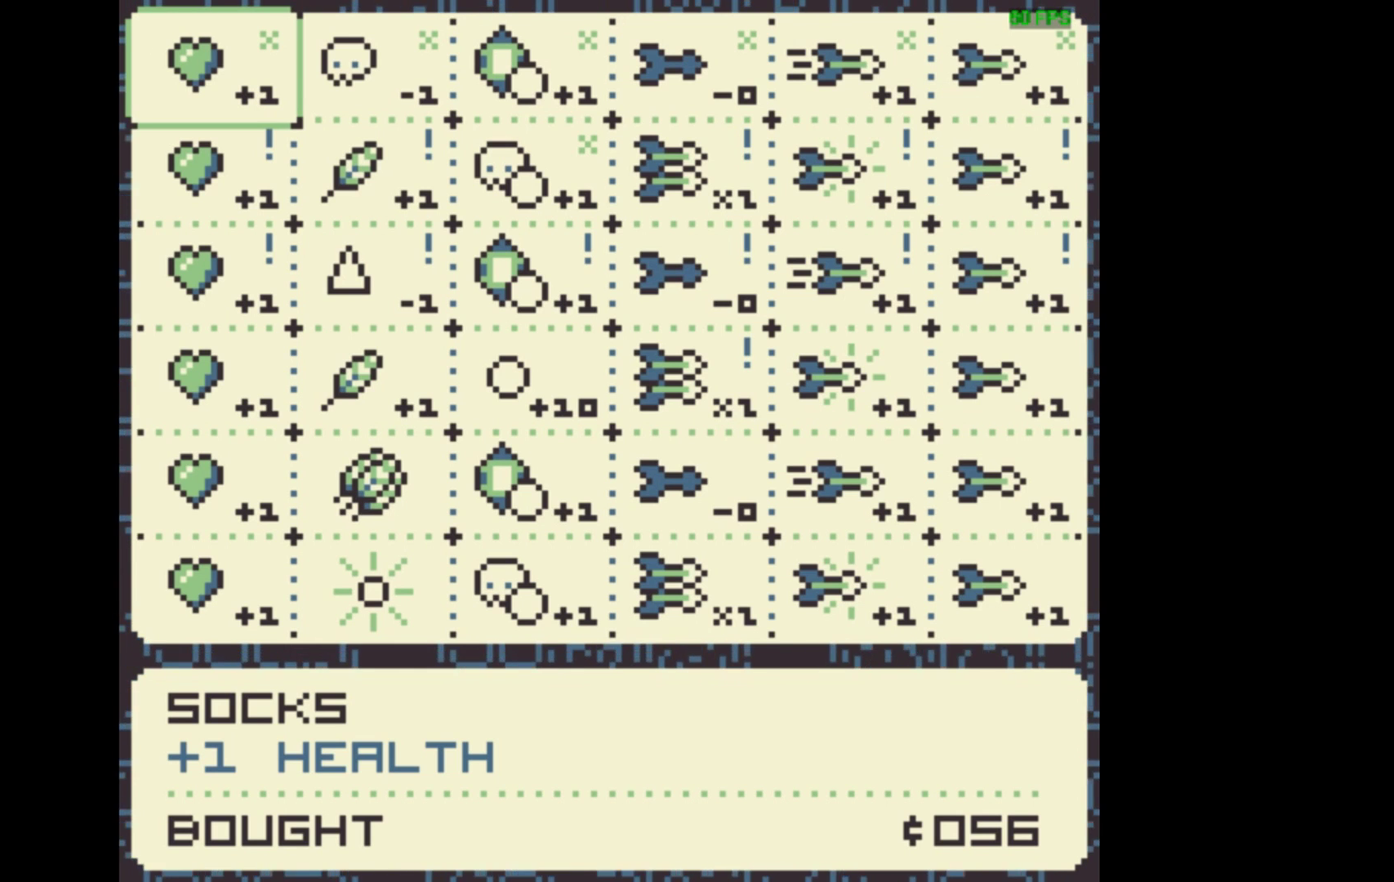
{"dt_ms": 500, "buttons": [], "events": []}
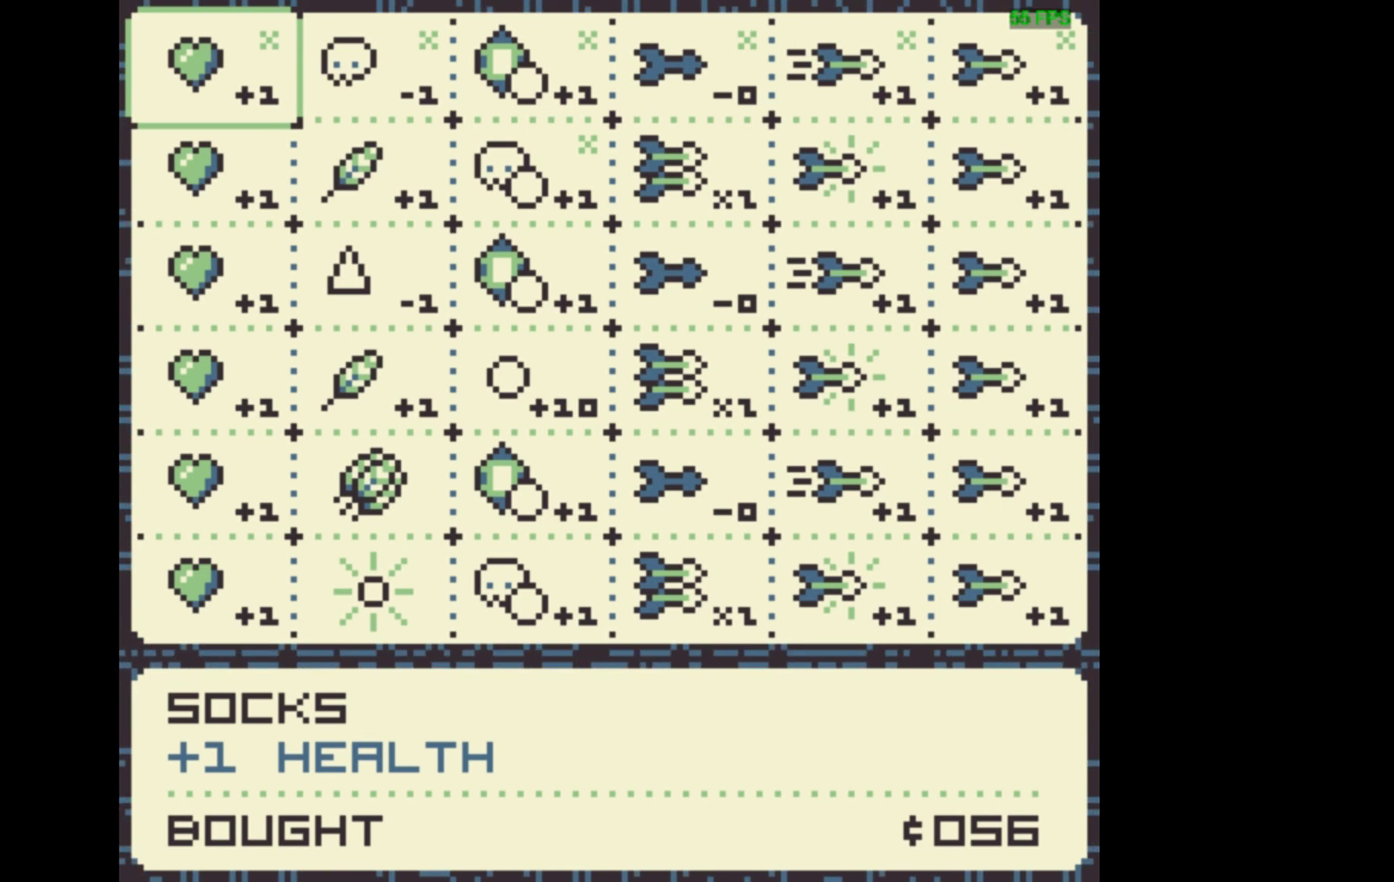
{"dt_ms": 533, "buttons": [], "events": []}
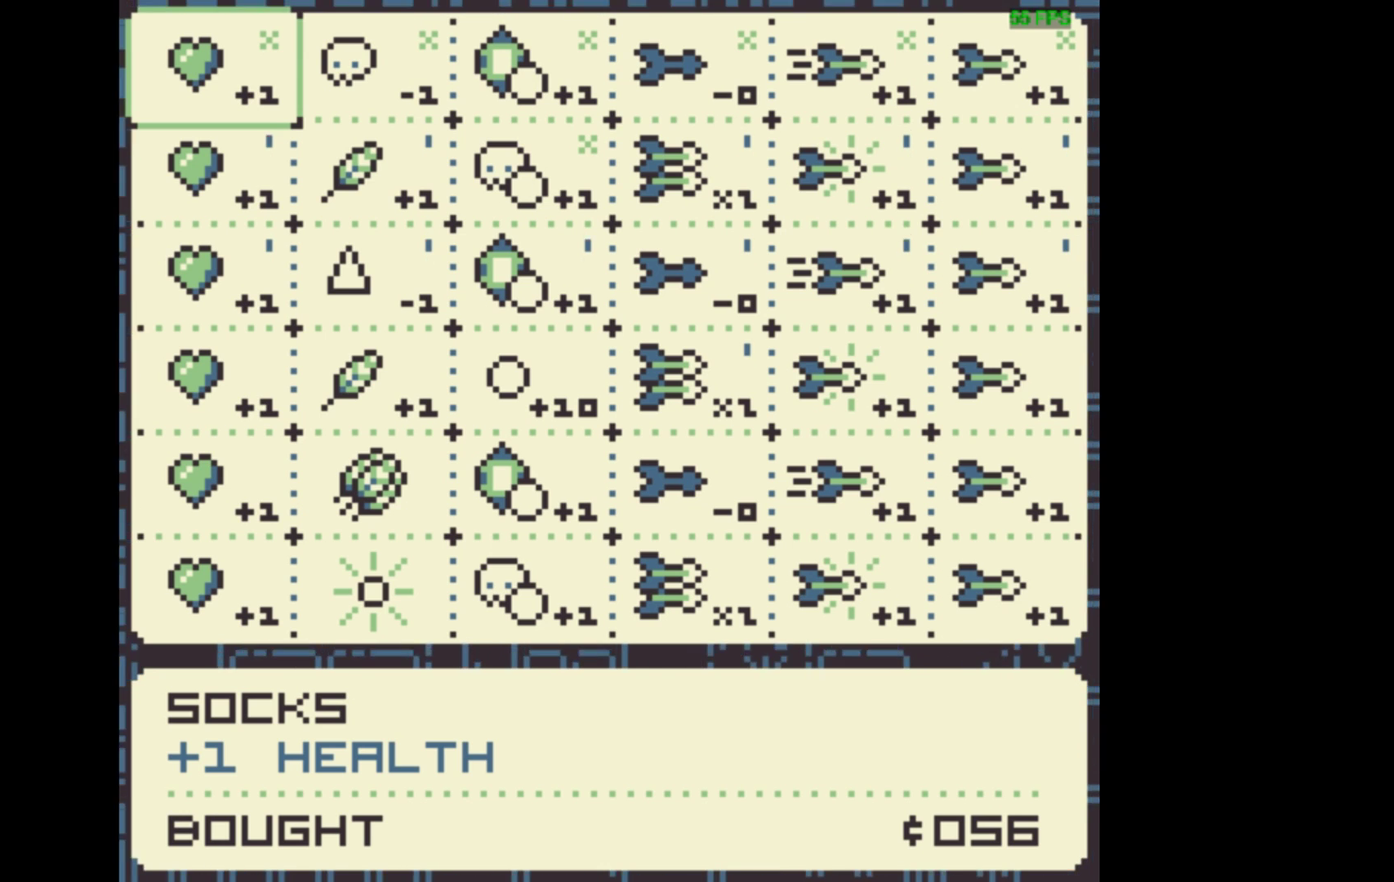
{"dt_ms": 500, "buttons": [], "events": []}
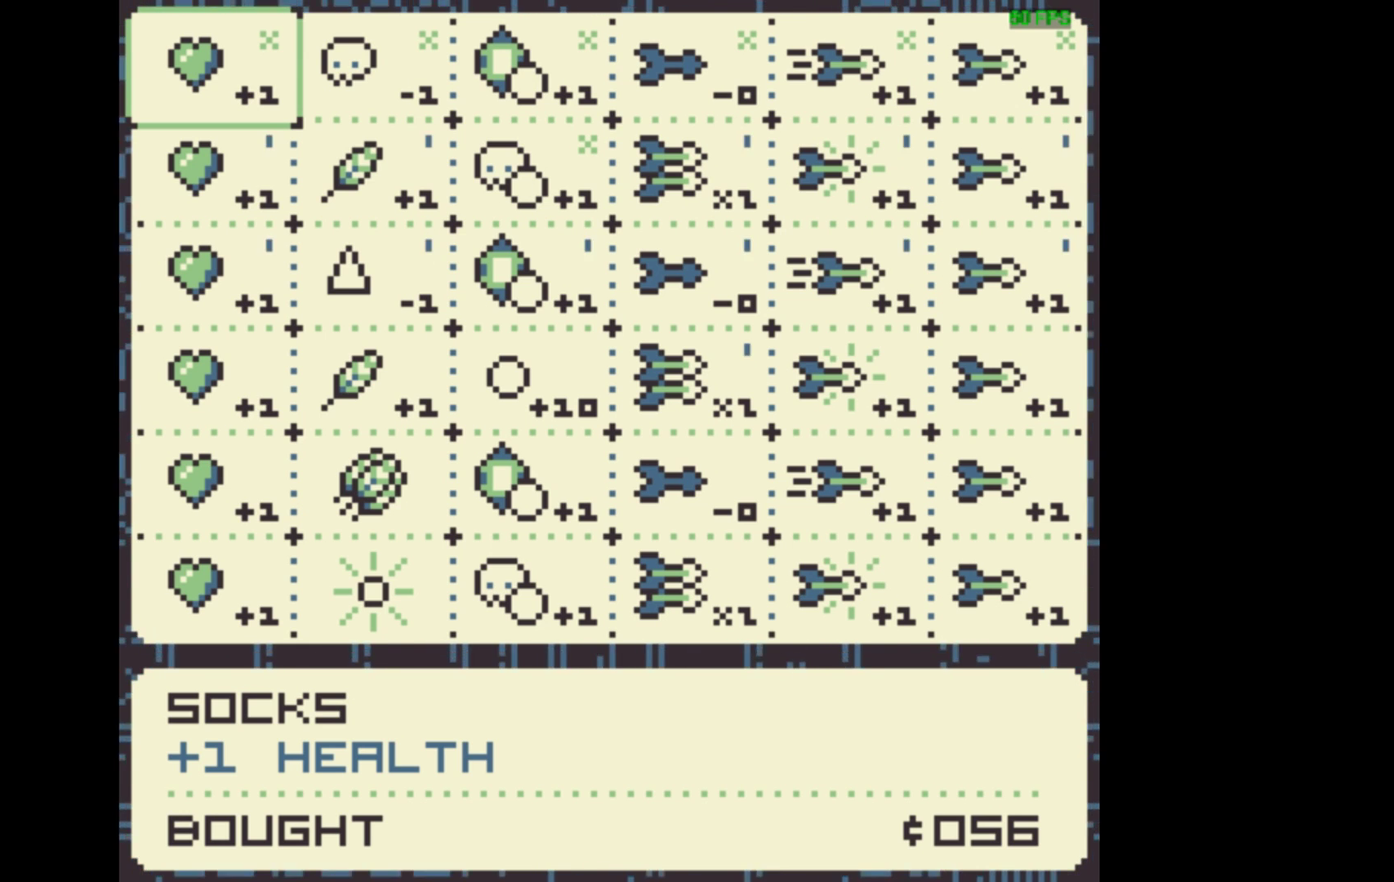
{"dt_ms": 500, "buttons": [], "events": []}
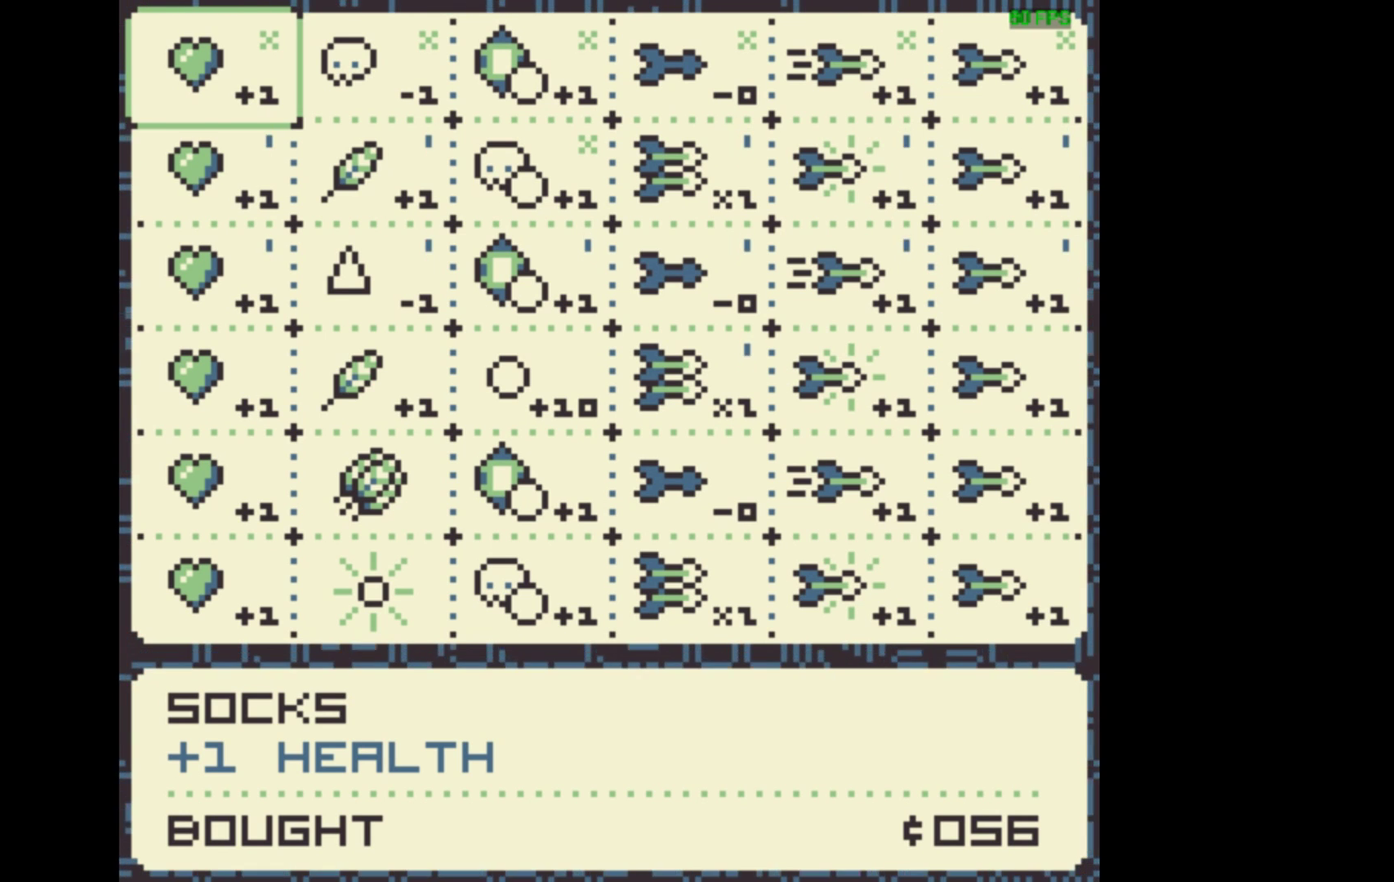
{"dt_ms": 467, "buttons": ["DPAD_RIGHT"], "events": [[433, "DPAD_RIGHT", "down"]]}
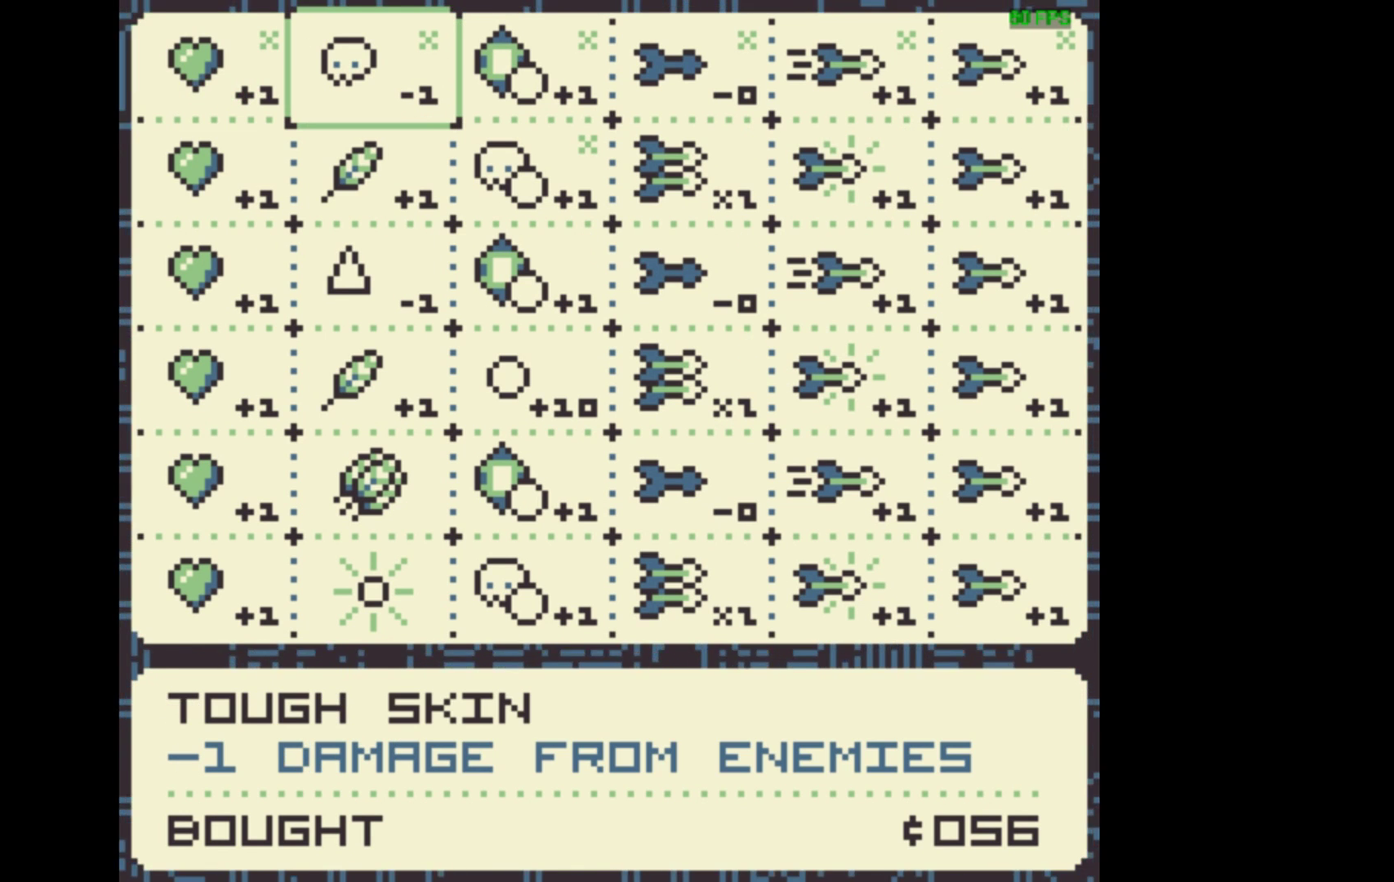
{"dt_ms": 533, "buttons": [], "events": [[166, "DPAD_RIGHT", "up"]]}
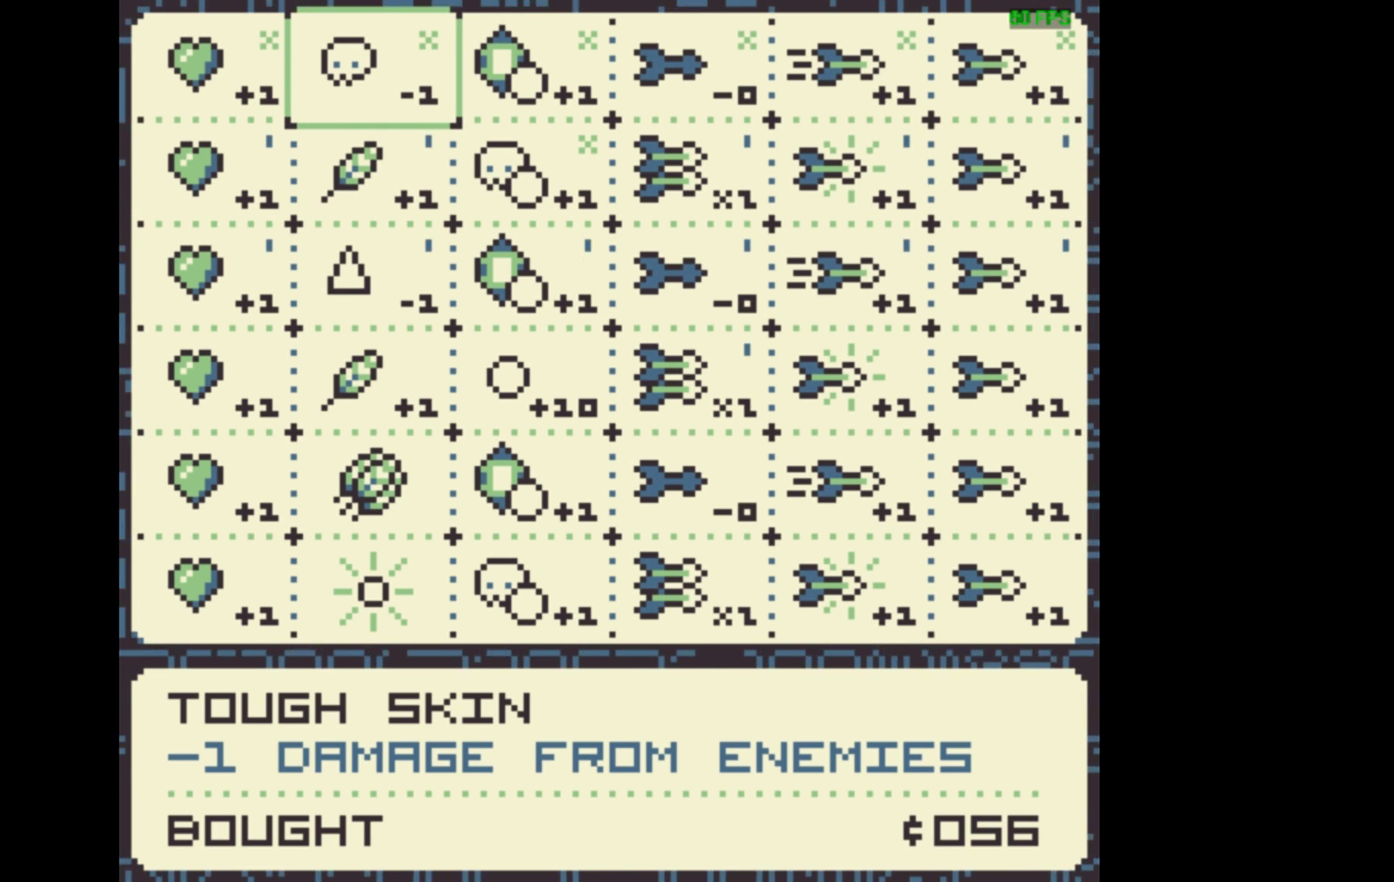
{"dt_ms": 567, "buttons": ["DPAD_RIGHT"], "events": [[500, "DPAD_RIGHT", "down"]]}
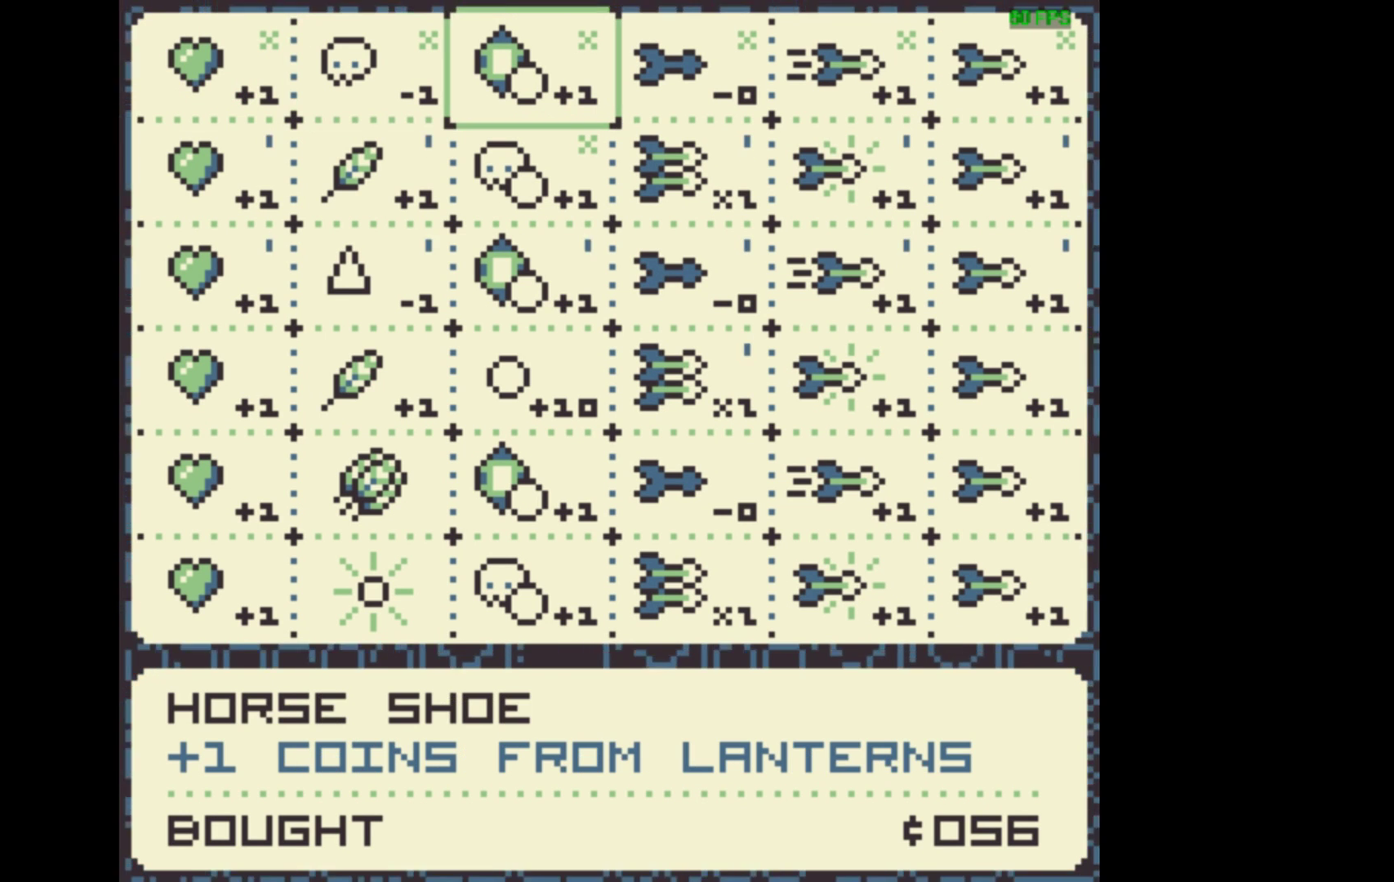
{"dt_ms": 500, "buttons": ["DPAD_DOWN"], "events": [[100, "DPAD_RIGHT", "up"], [500, "DPAD_DOWN", "down"]]}
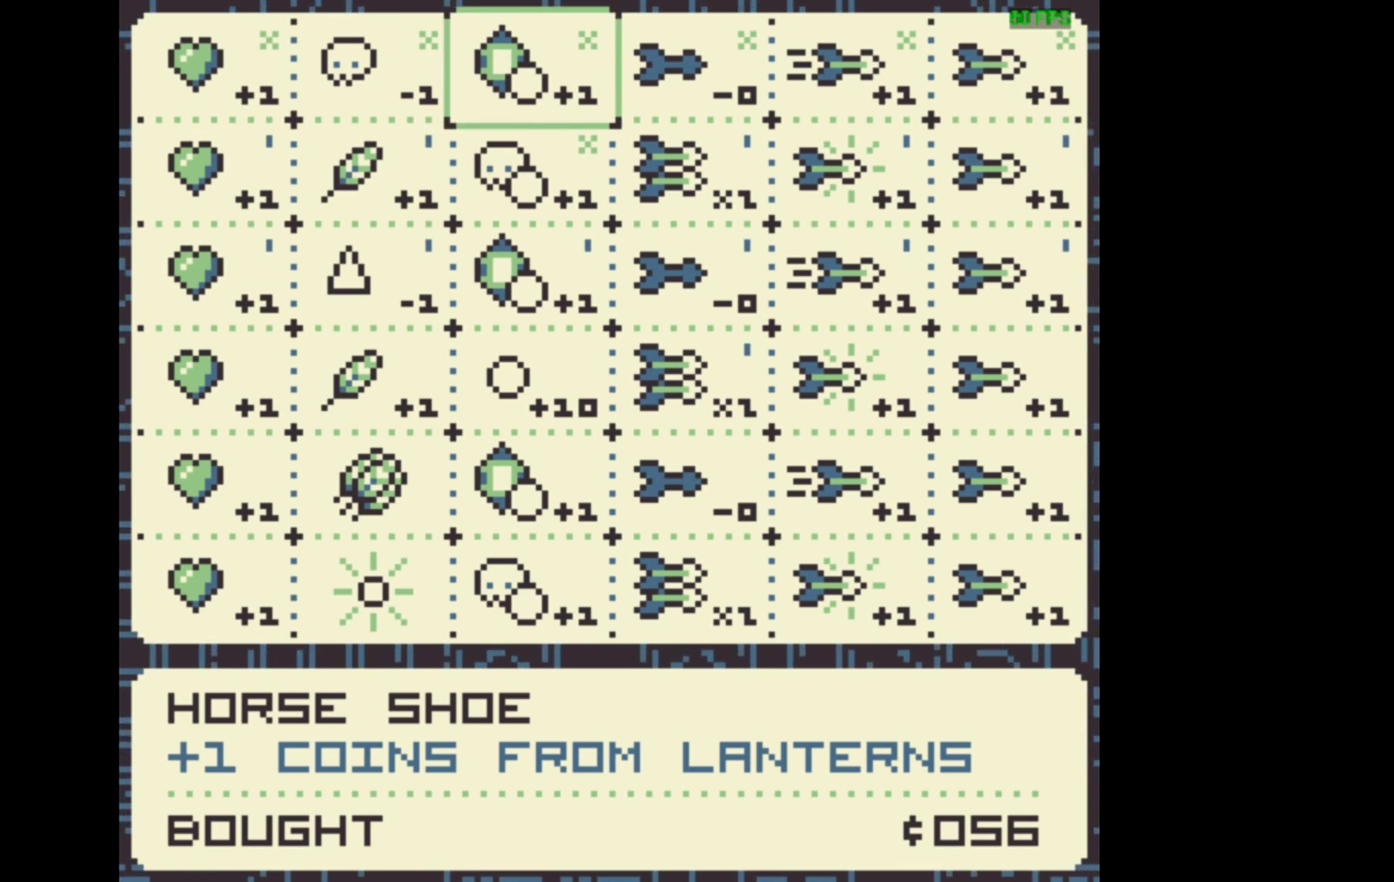
{"dt_ms": 500, "buttons": ["DPAD_DOWN"], "events": [[133, "DPAD_DOWN", "up"], [433, "DPAD_DOWN", "down"]]}